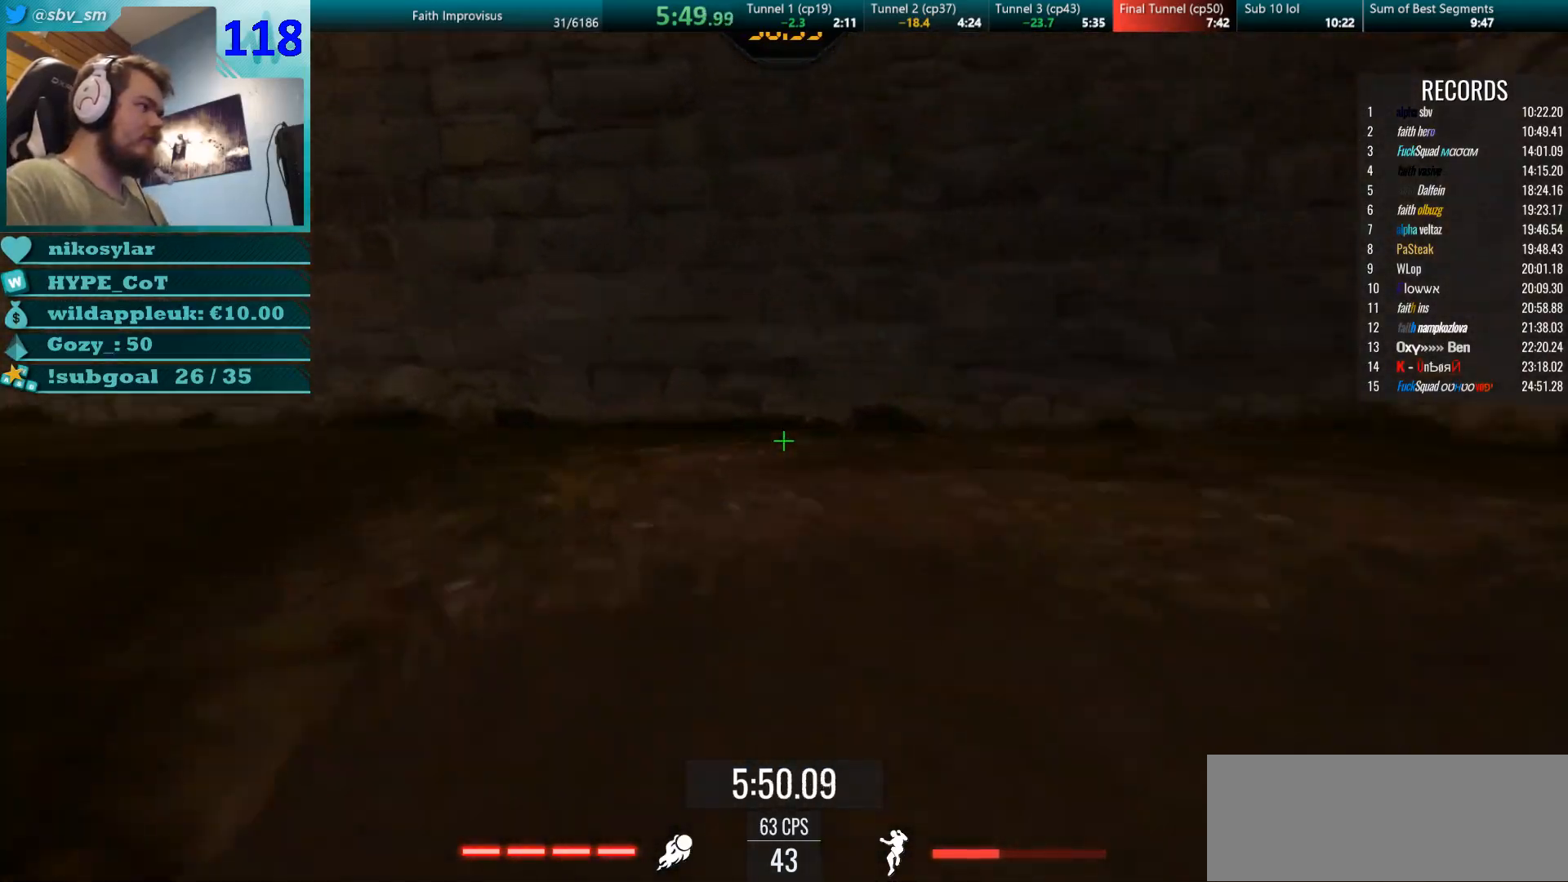
Gameplay with keyboard and mouse; each line is a JSON object with the keys and mouse buttons held at the frame after it. "events" lists presses ("down") and releases ("up") of "a", "d", "s", "w", "mouse_left", "mouse_wheel" and "mouse_right" between this image and that frame as [ms after this image, input, new state], when the widget could be followed in between. "mouse_left", "mouse_wheel", "mouse_right" = the "left", "wheel", "right" buttons of the "mouse" list. No other keys are recorded. "wheel" means that the mouse wheel is clicked or scrolled. Mouse movement is not recorded.
{"keys": ["a", "w"], "mouse": ["right"], "events": [[34, "a", "down"], [50, "w", "up"], [284, "mouse_left", "down"], [350, "mouse_right", "down"], [417, "w", "down"], [434, "mouse_left", "up"]]}
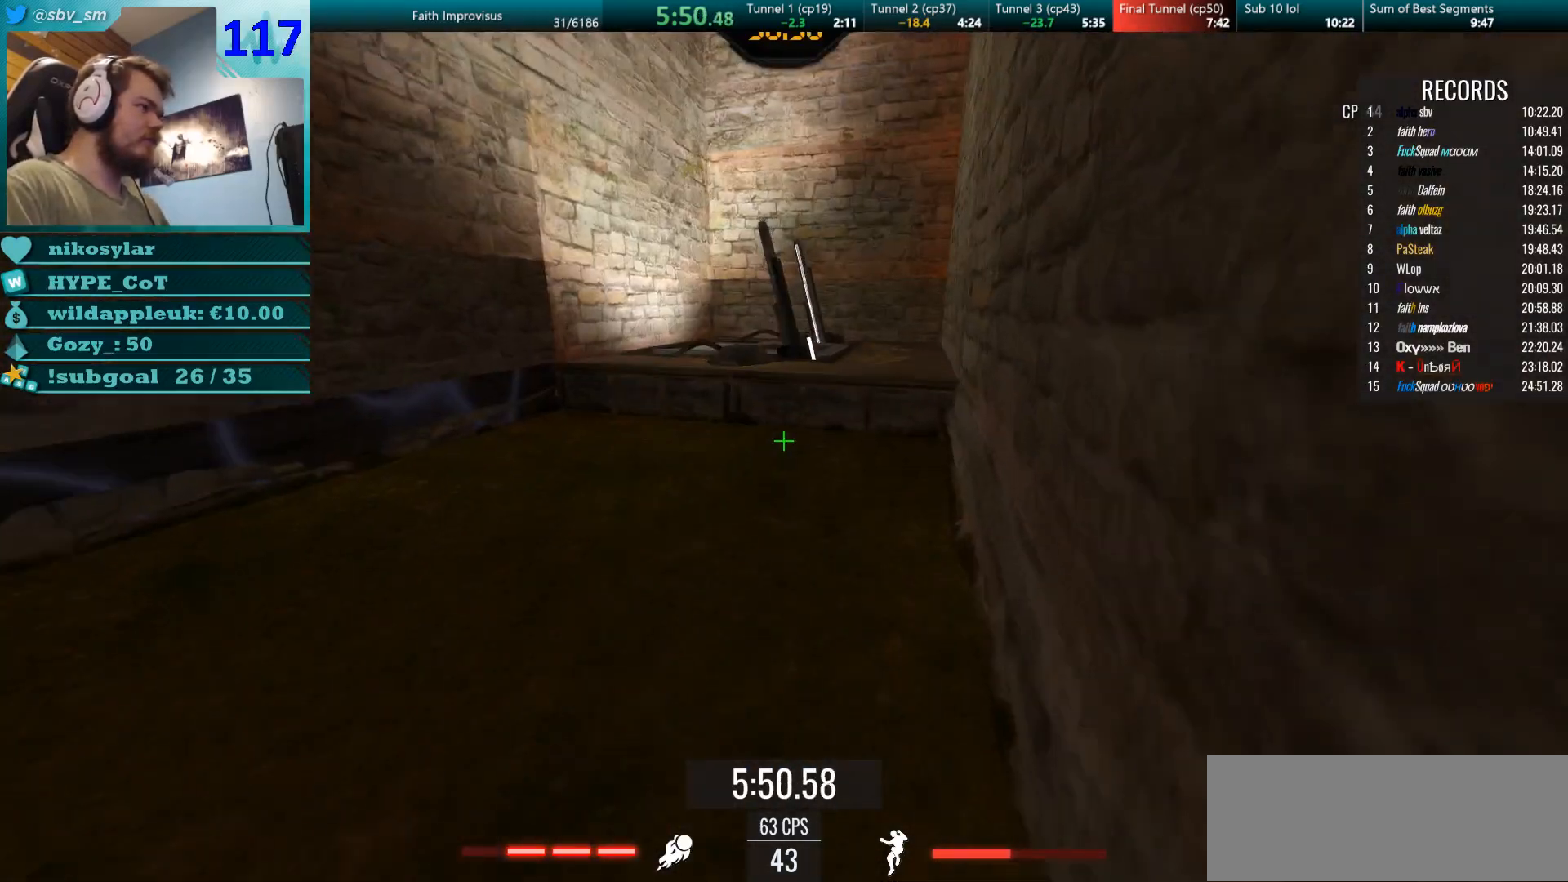
{"keys": ["a", "w"], "mouse": [], "events": [[33, "a", "up"], [66, "mouse_right", "up"], [233, "a", "down"], [367, "w", "up"], [467, "w", "down"]]}
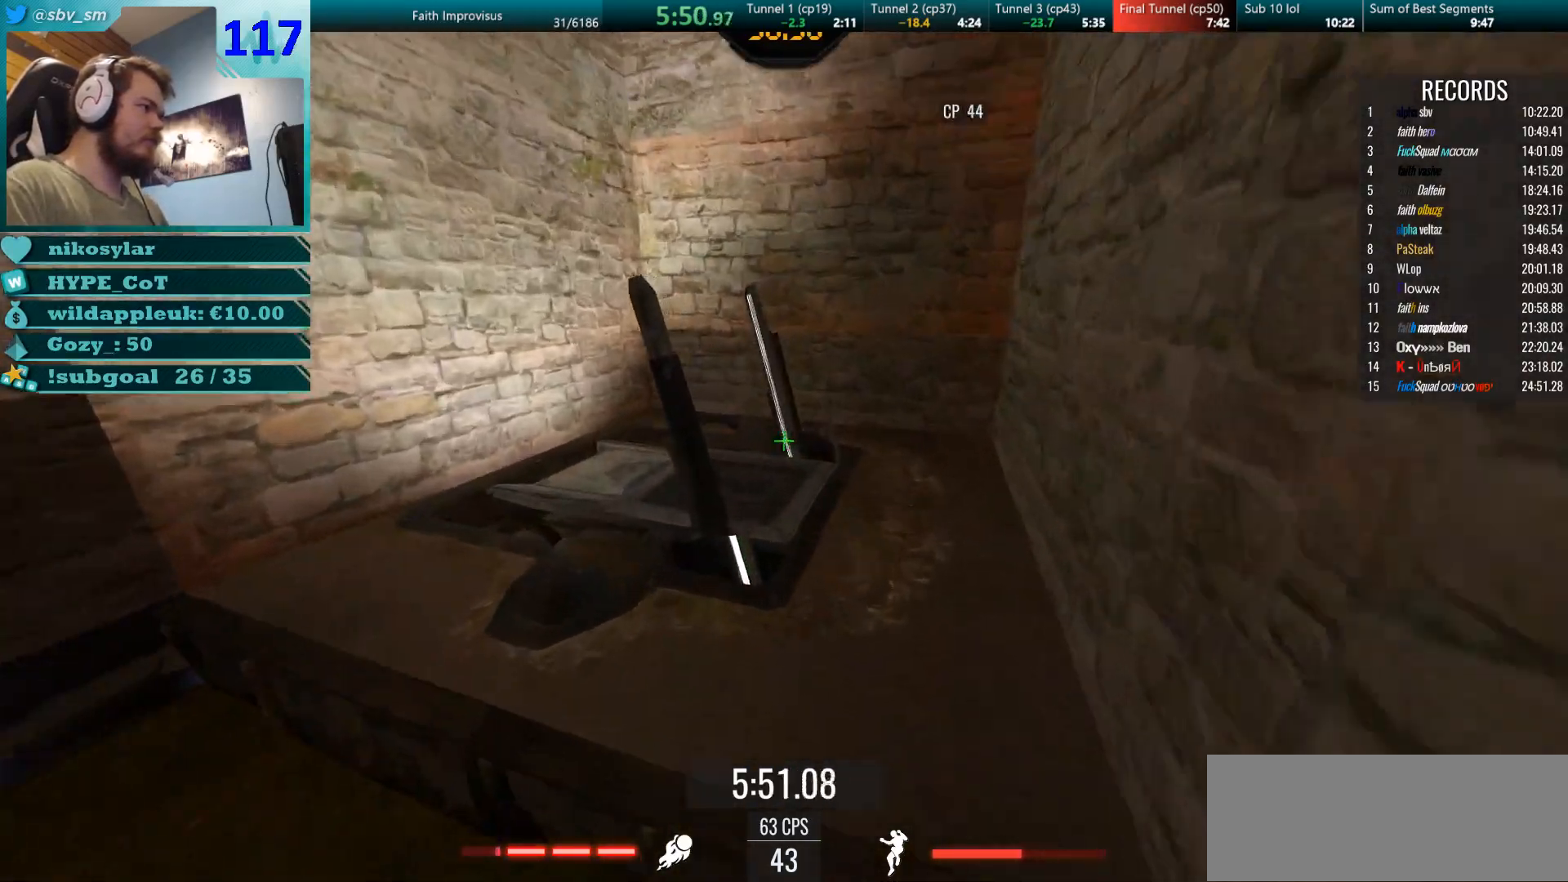
{"keys": ["w"], "mouse": [], "events": [[67, "a", "up"], [134, "a", "down"], [384, "a", "up"]]}
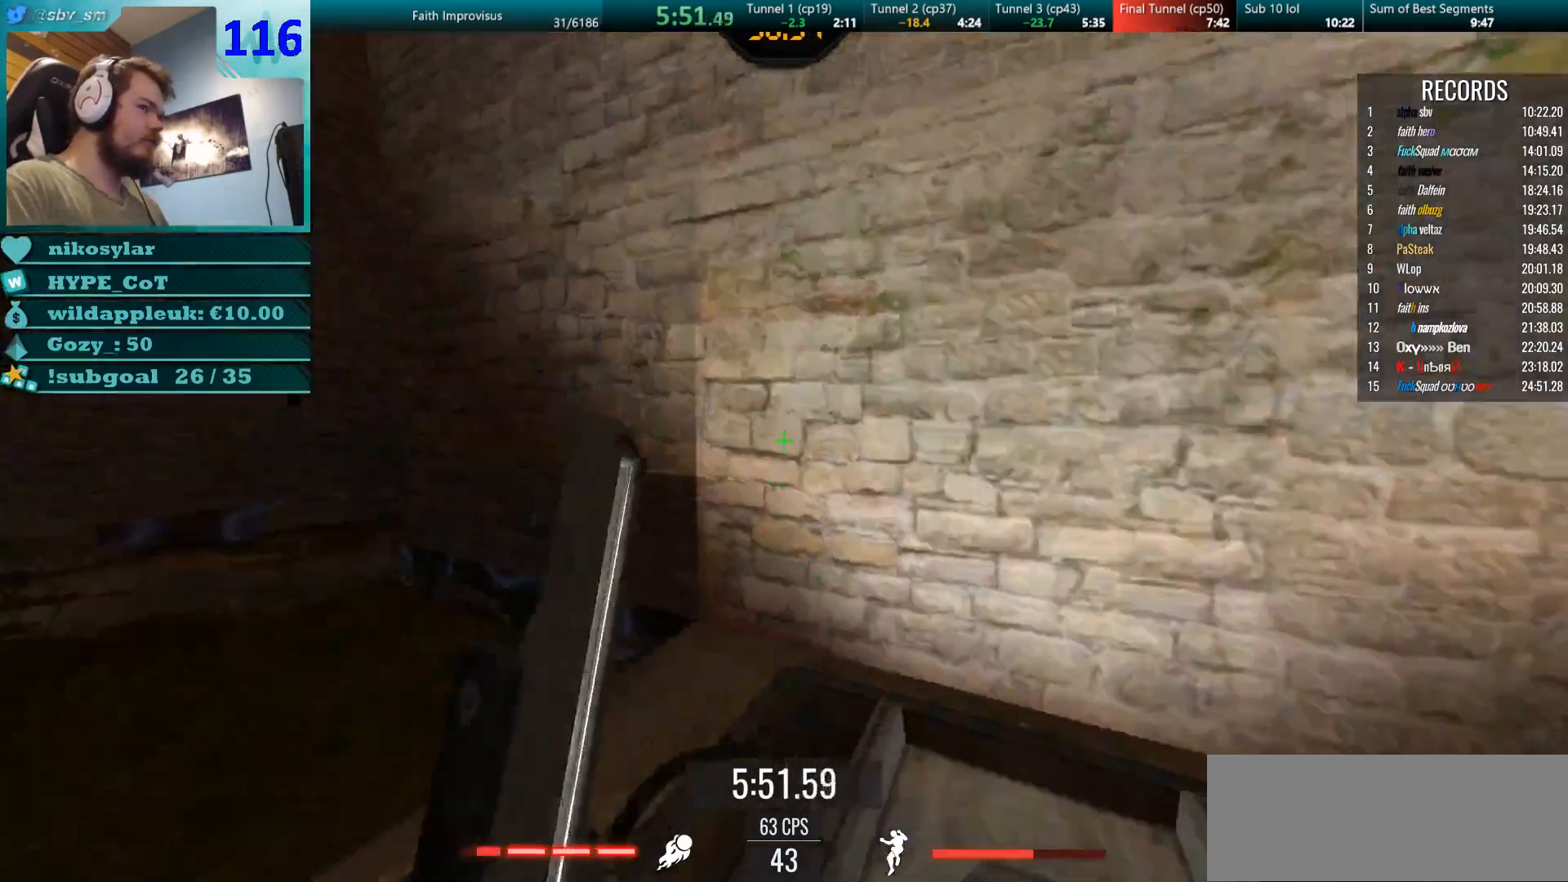
{"keys": ["a", "w"], "mouse": [], "events": [[250, "a", "down"]]}
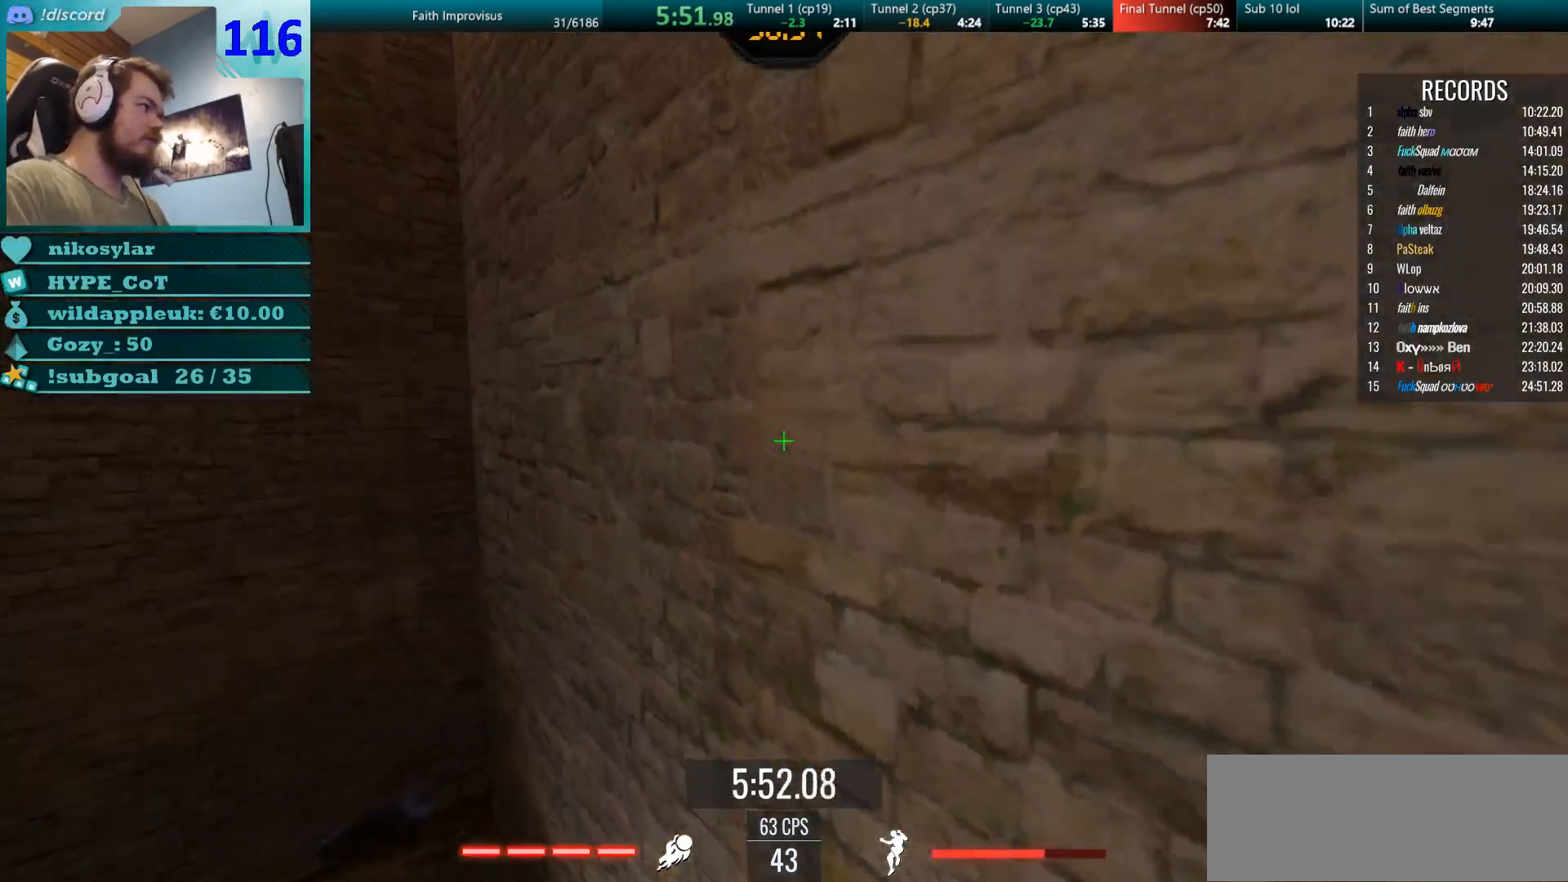
{"keys": ["d", "w"], "mouse": ["left", "right"], "events": [[17, "a", "up"], [267, "d", "down"], [401, "mouse_right", "down"], [484, "mouse_left", "down"]]}
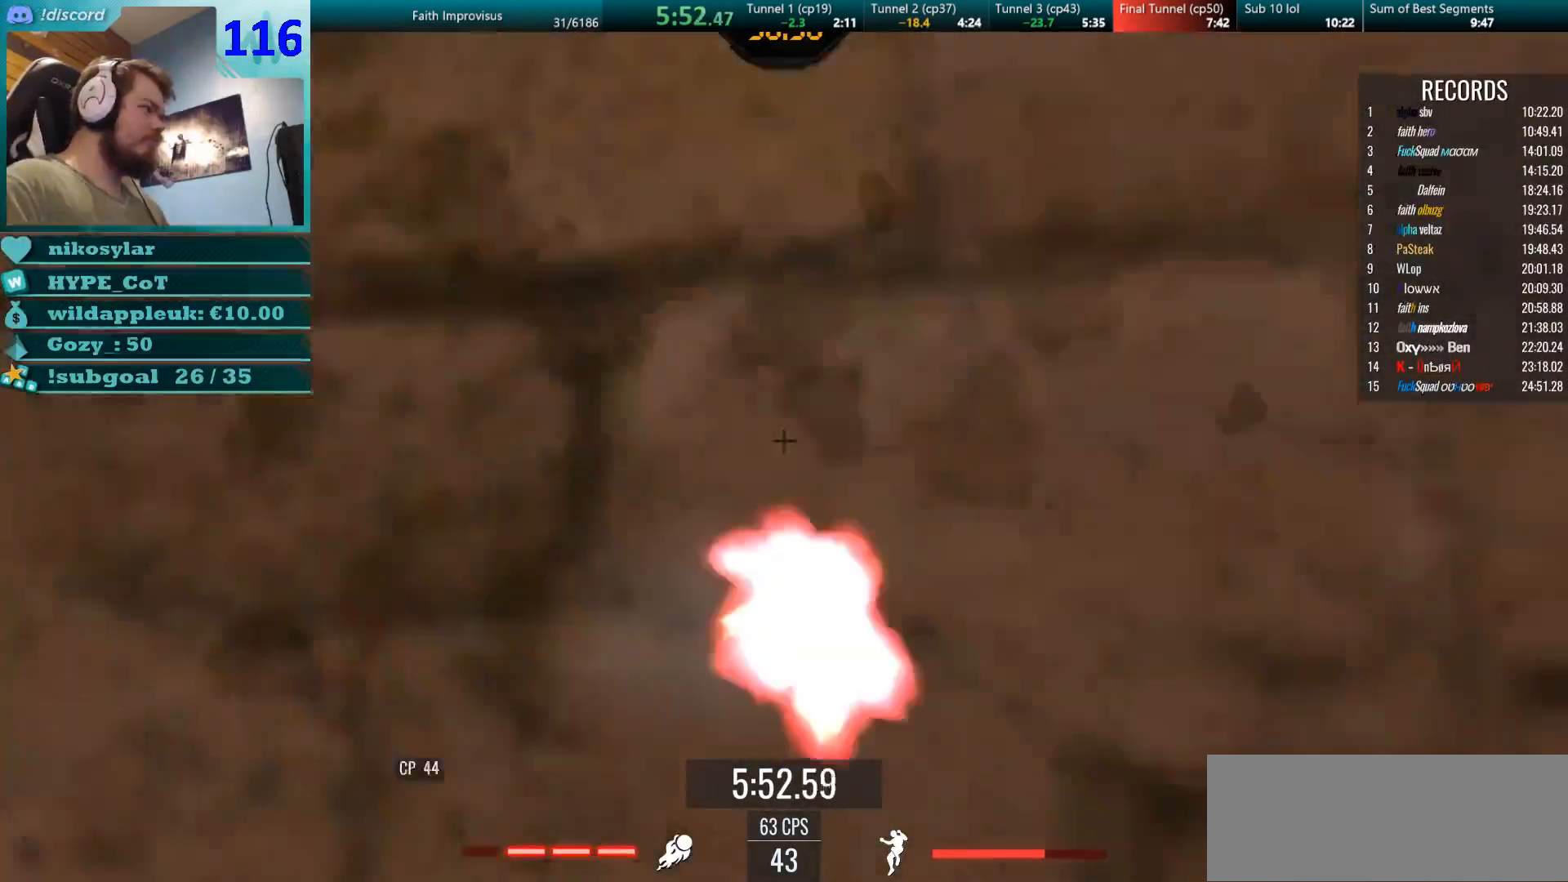
{"keys": ["d", "w"], "mouse": [], "events": [[16, "d", "up"], [66, "mouse_right", "up"], [133, "mouse_left", "up"], [400, "d", "down"]]}
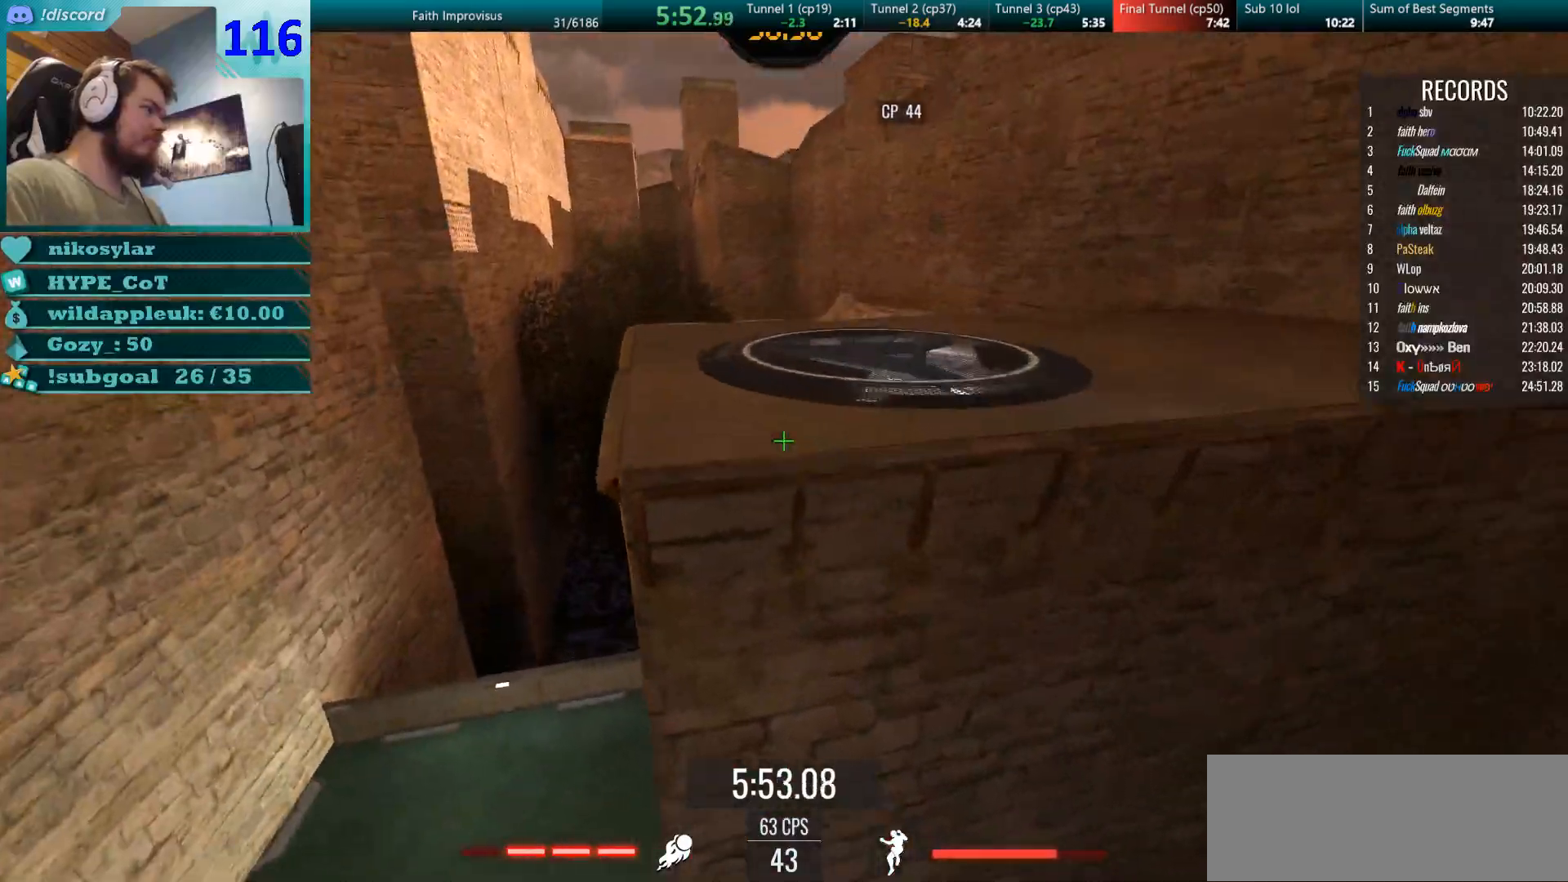
{"keys": ["d", "w"], "mouse": [], "events": [[134, "w", "up"], [234, "w", "down"], [401, "d", "up"], [451, "d", "down"]]}
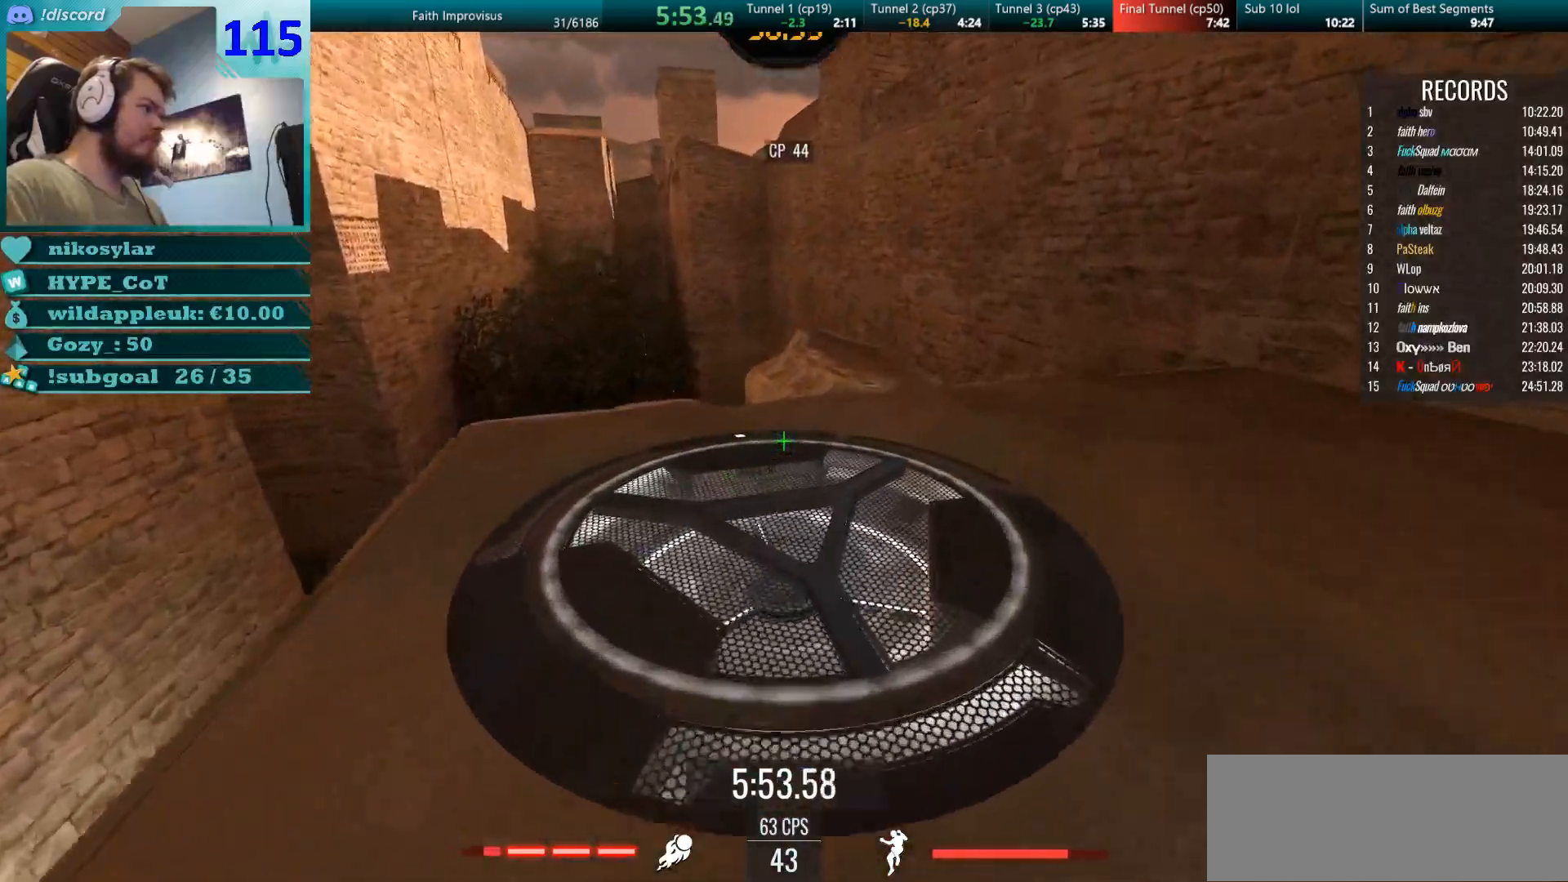
{"keys": ["w"], "mouse": ["right"], "events": [[83, "d", "up"], [200, "mouse_right", "down"]]}
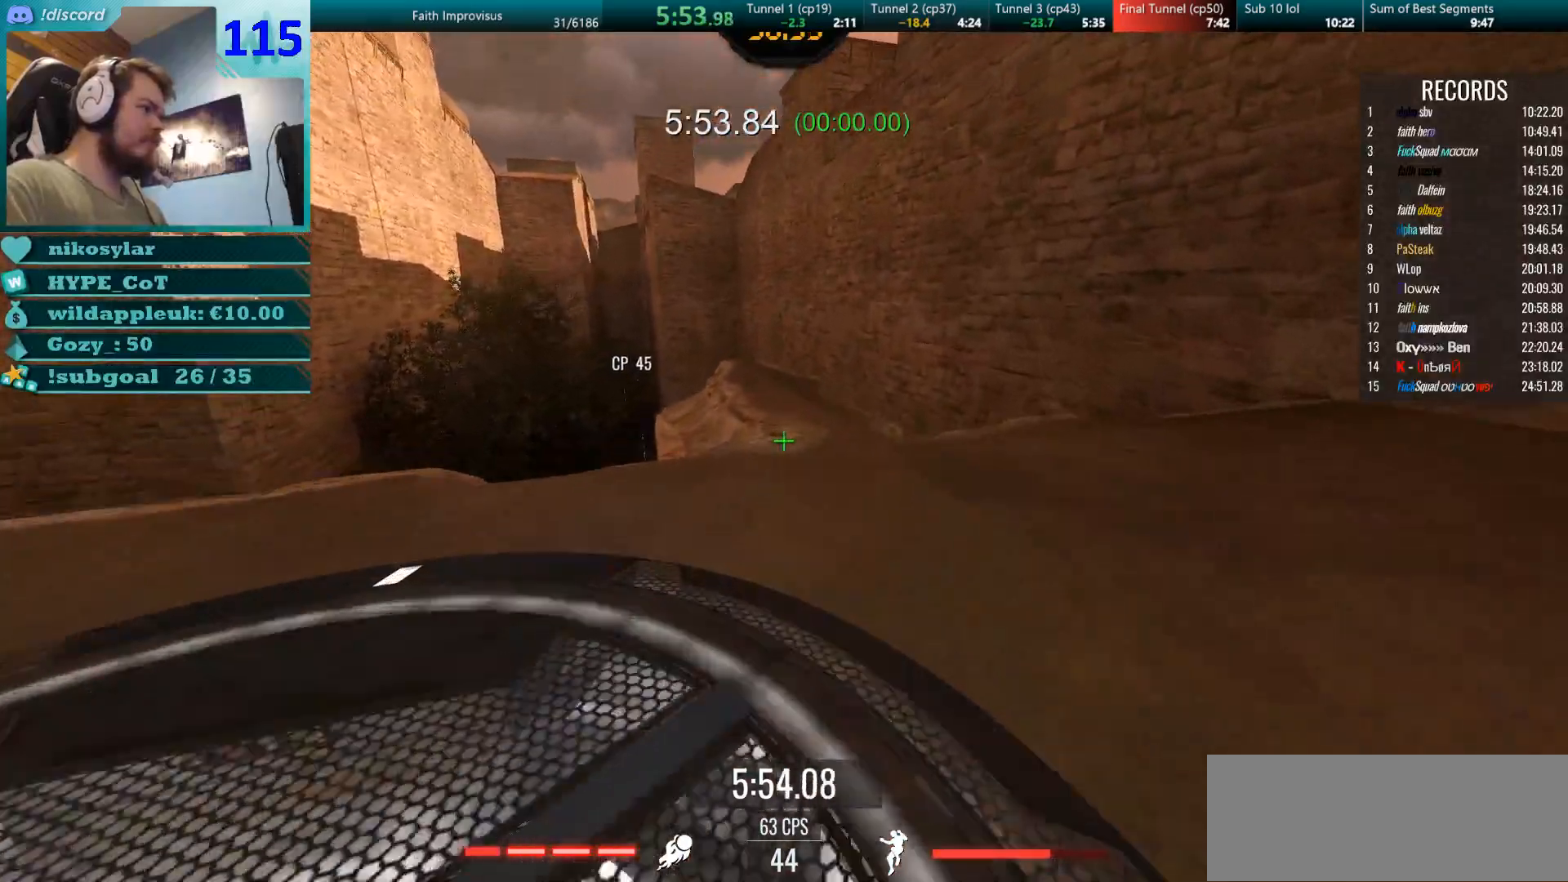
{"keys": ["w"], "mouse": ["right"], "events": []}
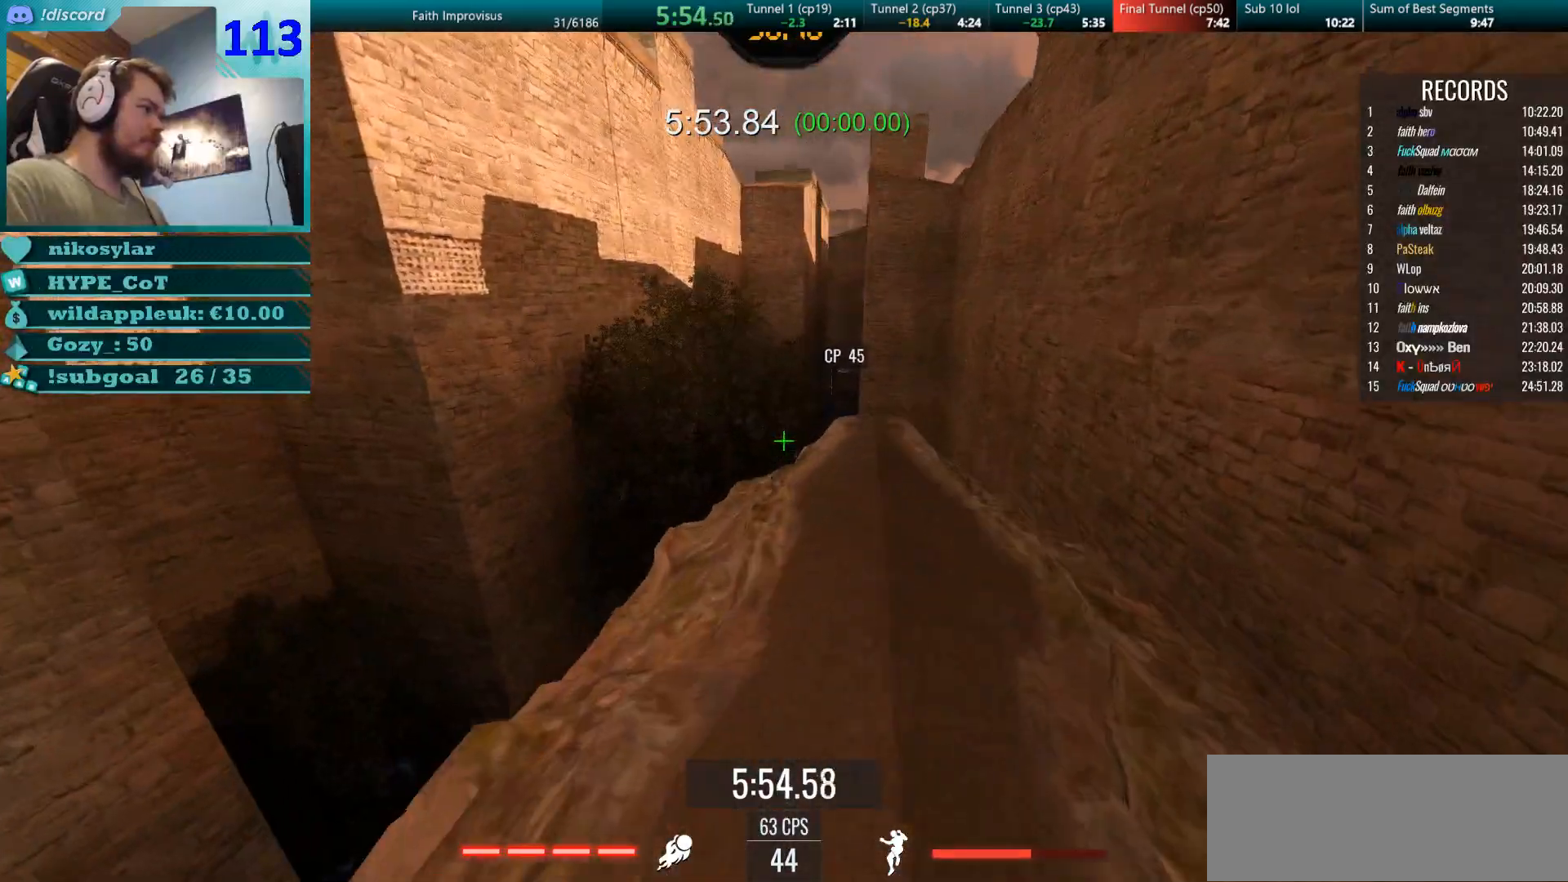
{"keys": ["a", "w"], "mouse": ["left", "right"], "events": [[333, "mouse_left", "down"], [383, "a", "down"]]}
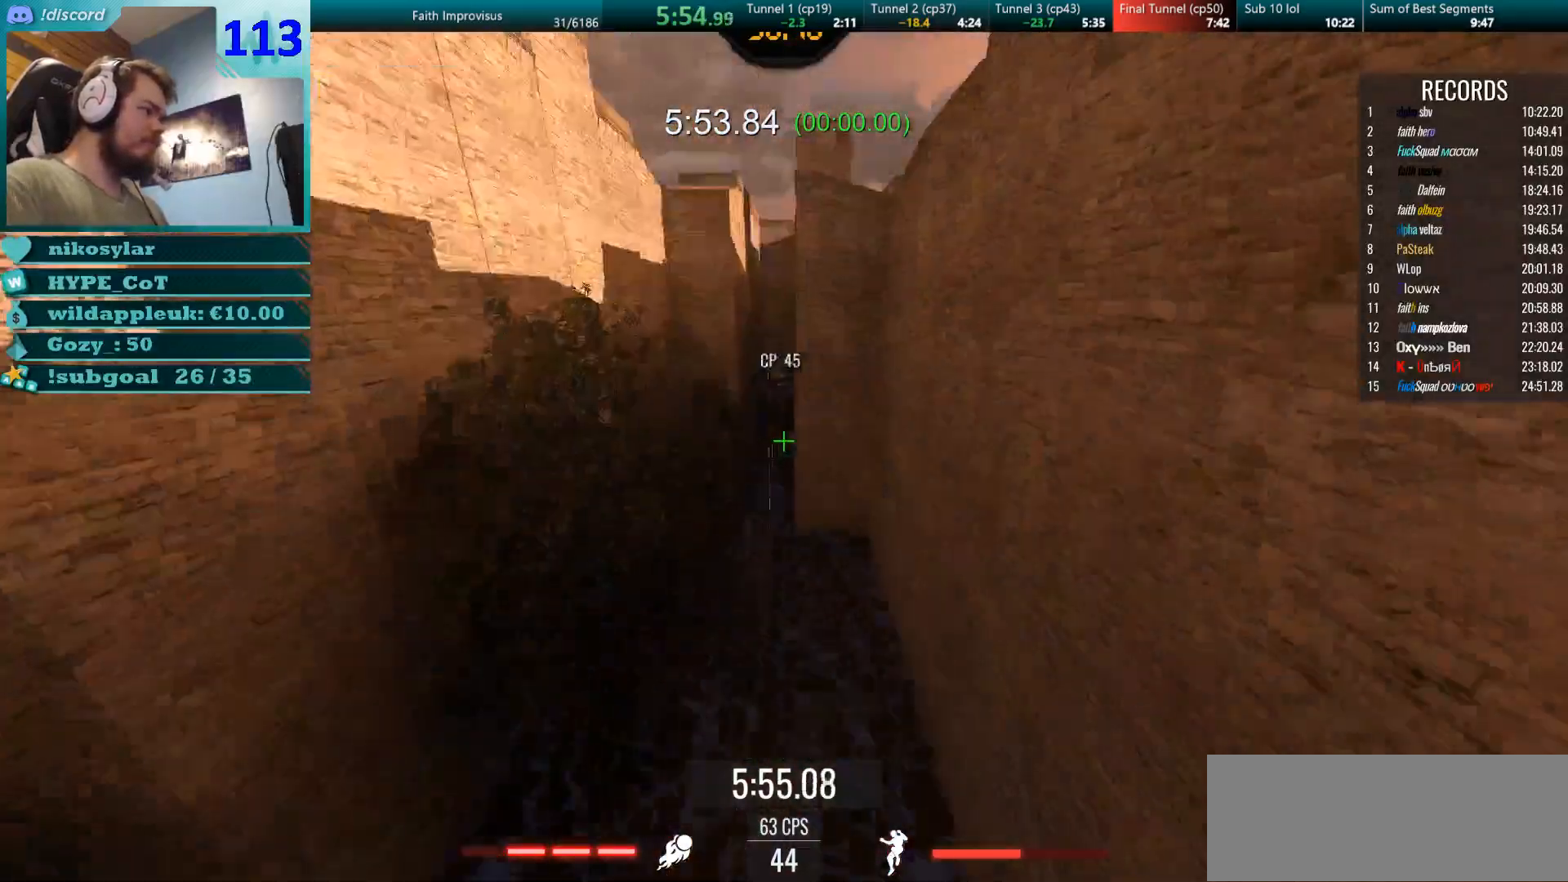
{"keys": ["w"], "mouse": [], "events": [[17, "mouse_left", "up"], [34, "mouse_right", "up"], [384, "a", "up"]]}
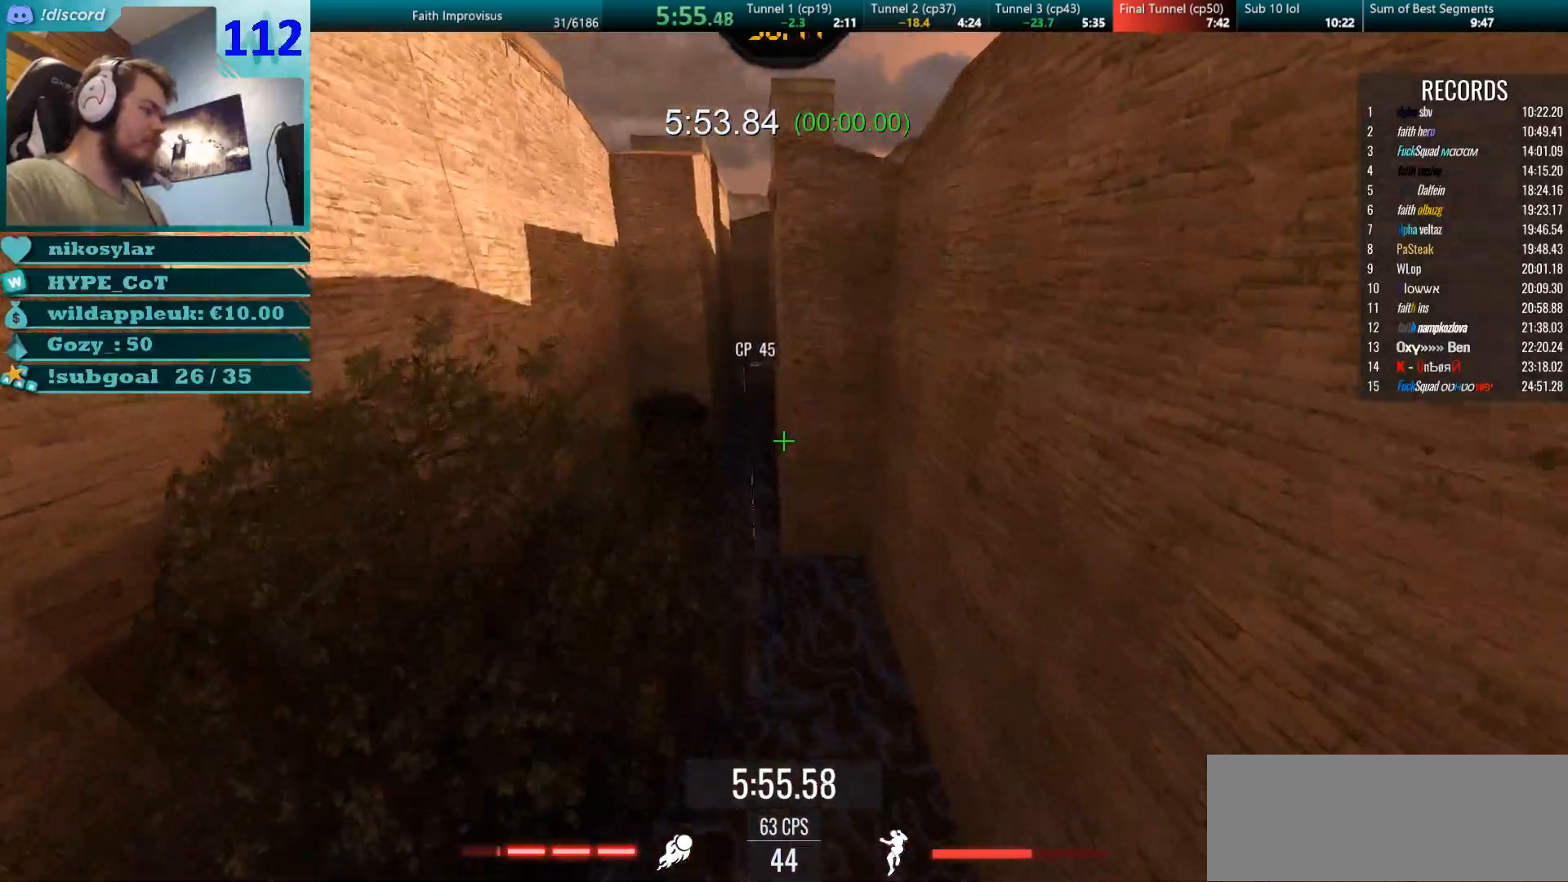
{"keys": ["w"], "mouse": [], "events": [[333, "d", "down"], [467, "d", "up"]]}
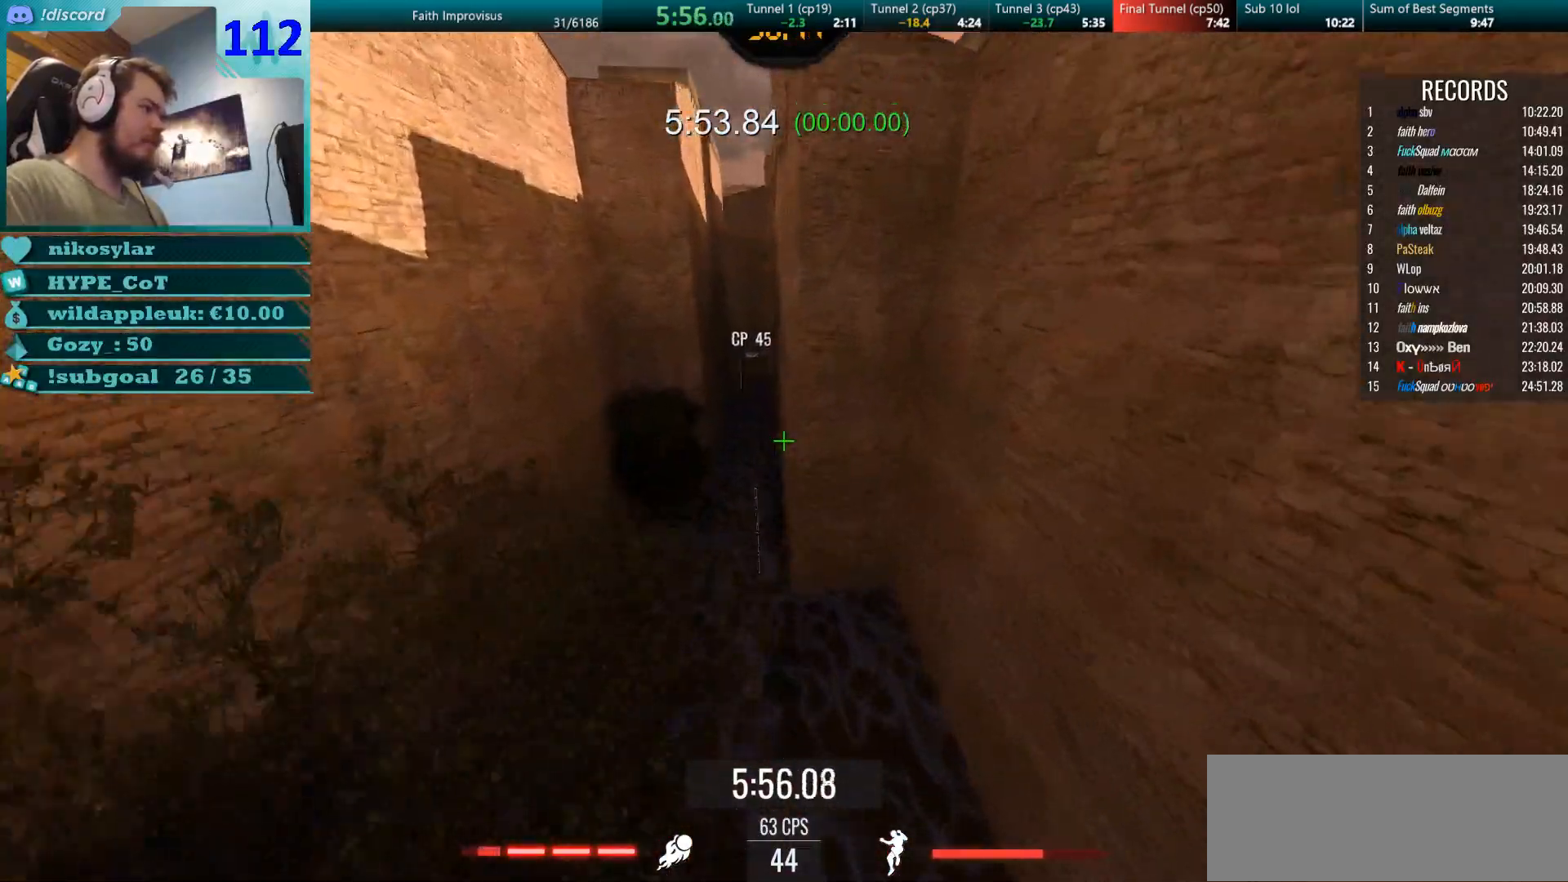
{"keys": ["d", "w"], "mouse": [], "events": [[100, "d", "down"], [184, "d", "up"], [434, "d", "down"]]}
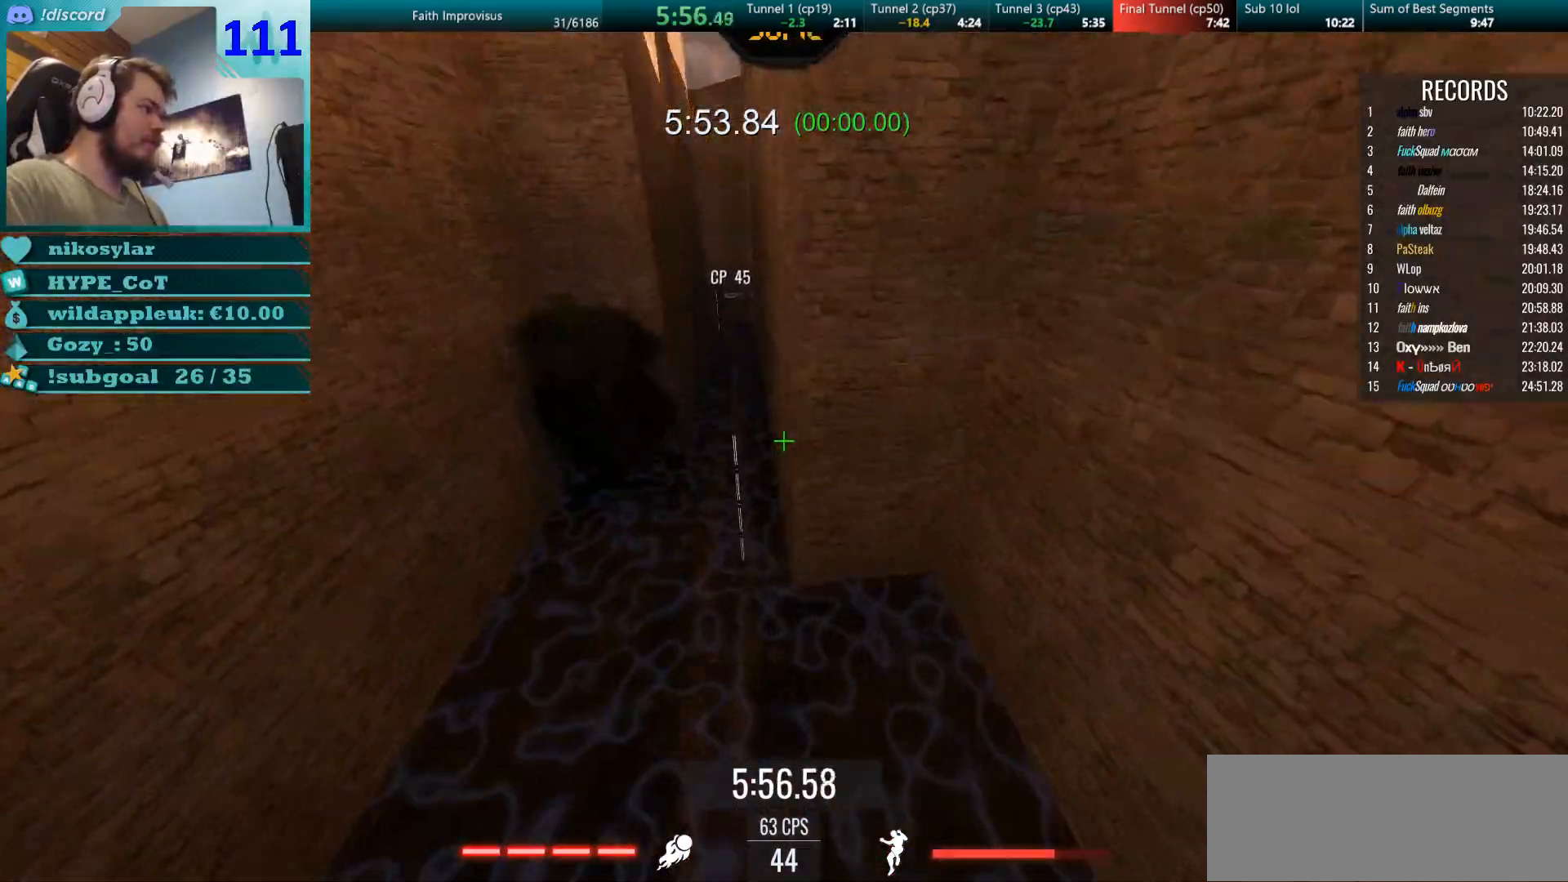
{"keys": ["w"], "mouse": ["right"], "events": [[16, "d", "up"], [367, "mouse_right", "down"]]}
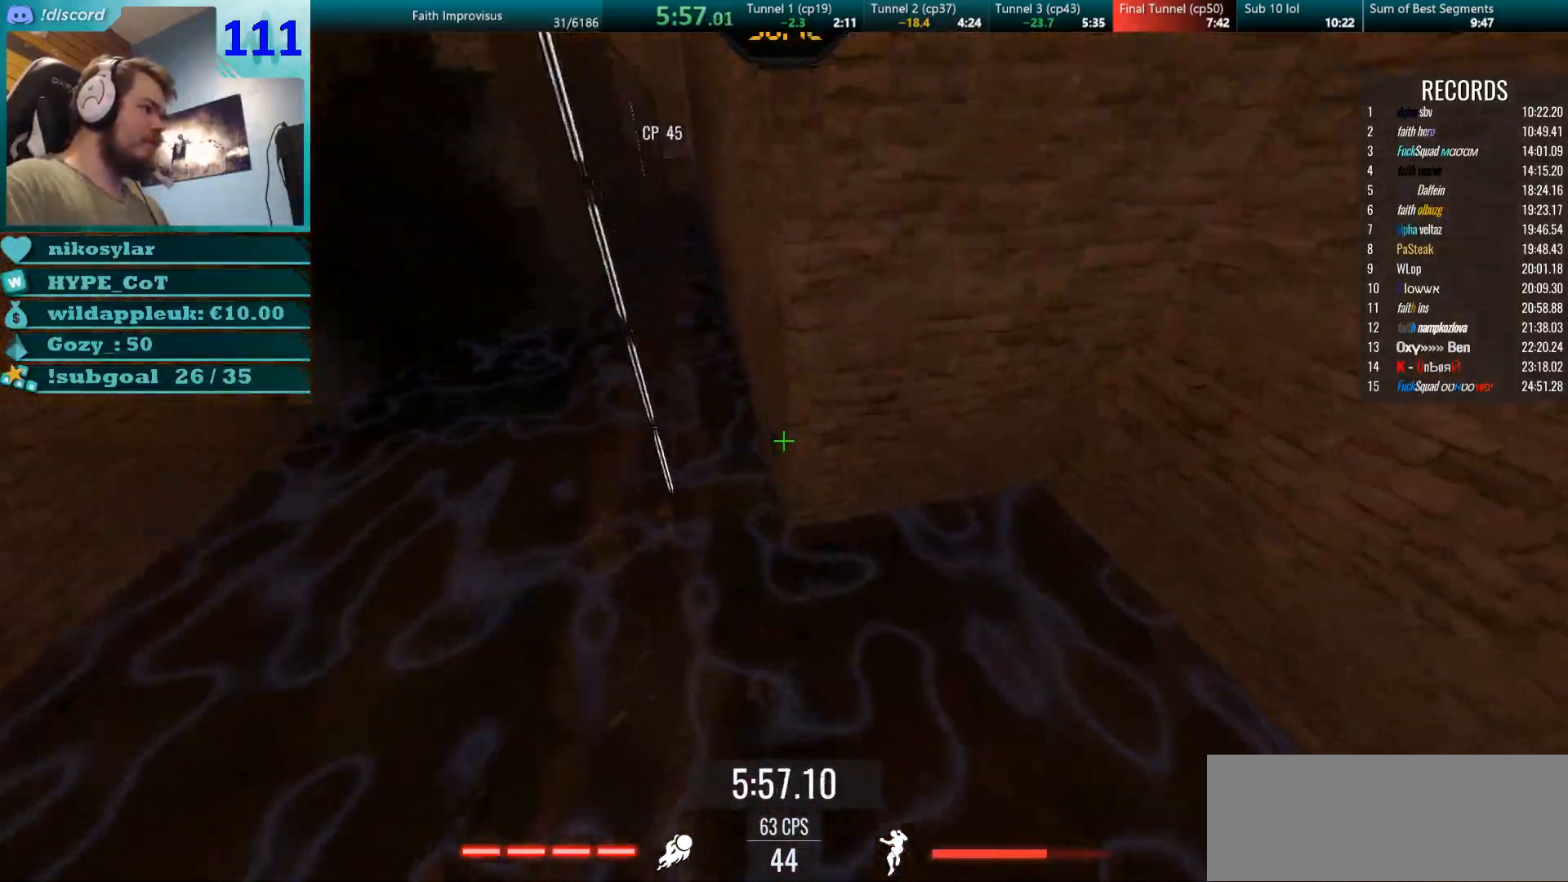
{"keys": ["d"], "mouse": ["left", "right"], "events": [[234, "mouse_left", "down"], [334, "d", "down"], [351, "mouse_right", "up"], [384, "w", "up"], [417, "mouse_left", "up"], [417, "mouse_right", "down"], [484, "mouse_left", "down"]]}
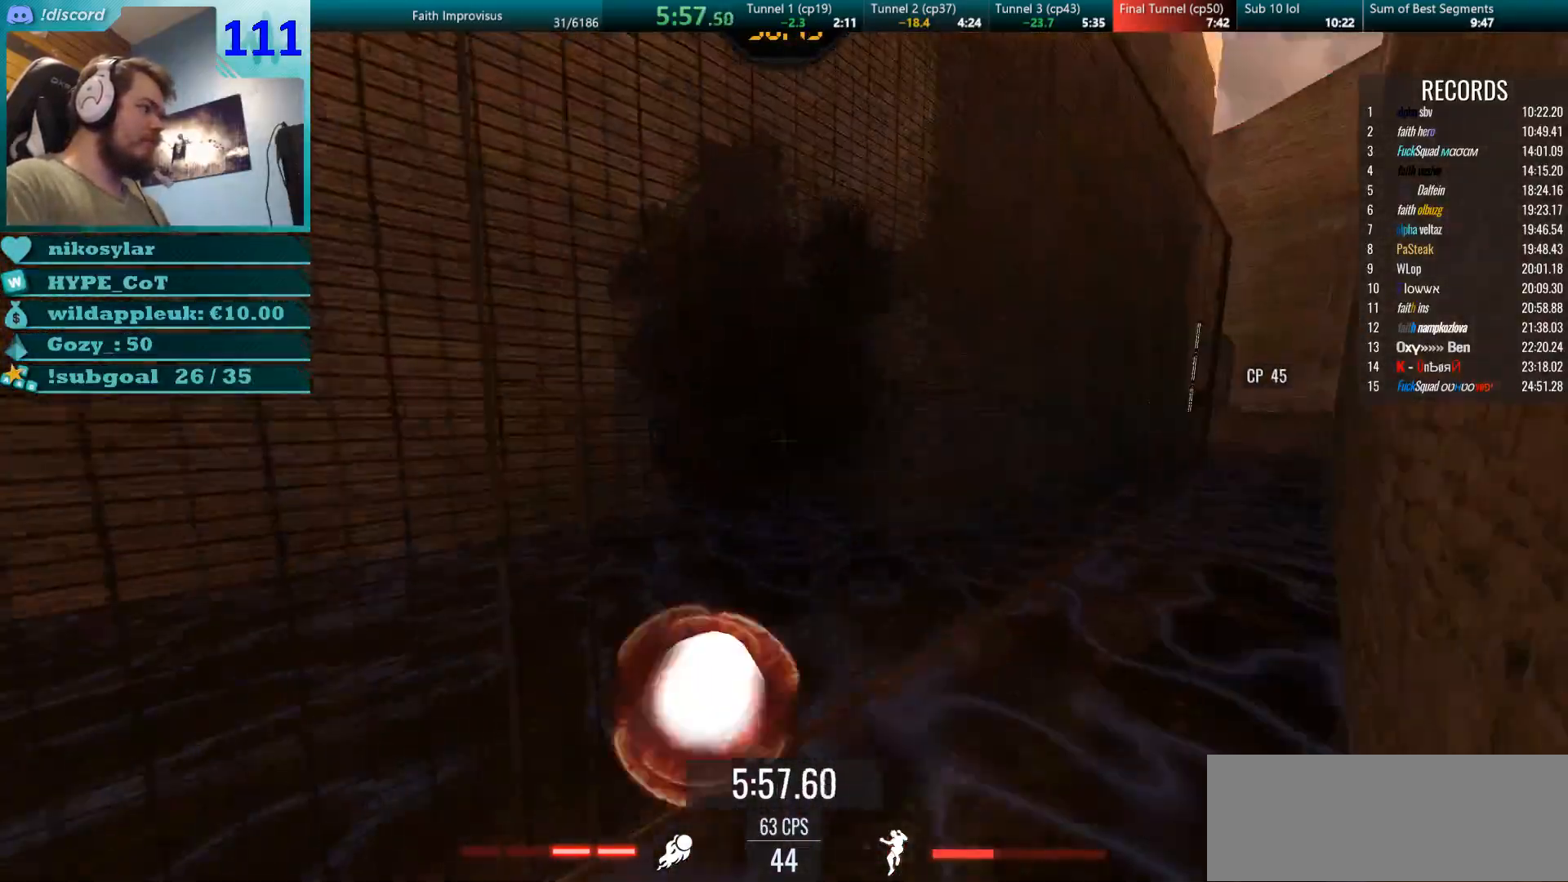
{"keys": ["d"], "mouse": ["left", "right"], "events": [[66, "mouse_right", "up"], [116, "mouse_left", "up"], [367, "mouse_right", "down"], [400, "mouse_left", "down"]]}
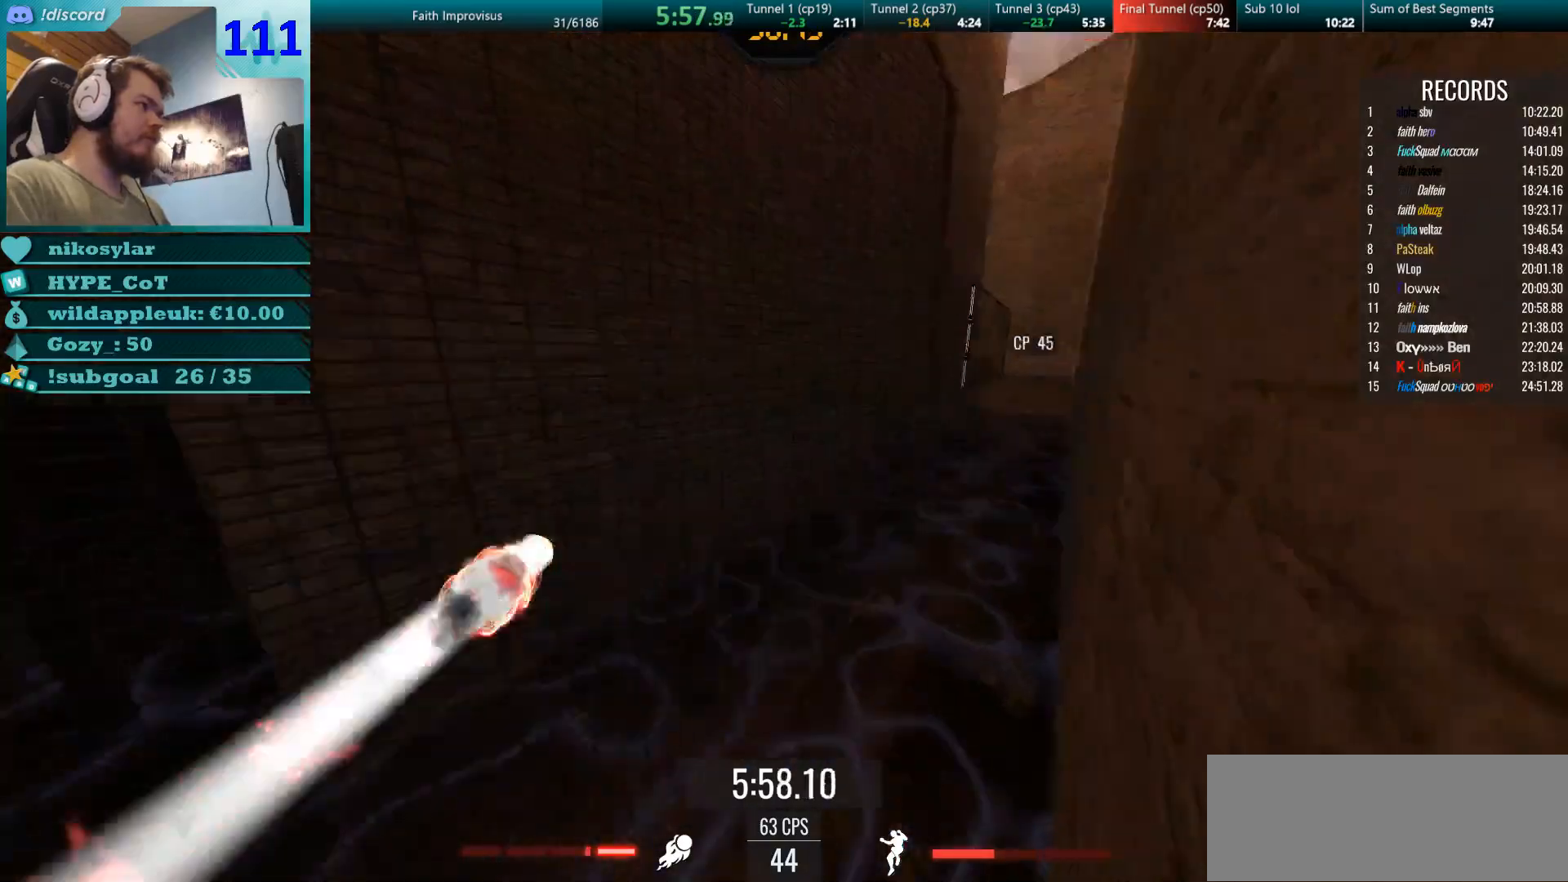
{"keys": ["a"], "mouse": ["right"], "events": [[17, "mouse_right", "up"], [50, "mouse_left", "up"], [200, "mouse_right", "down"], [217, "a", "down"], [267, "d", "up"]]}
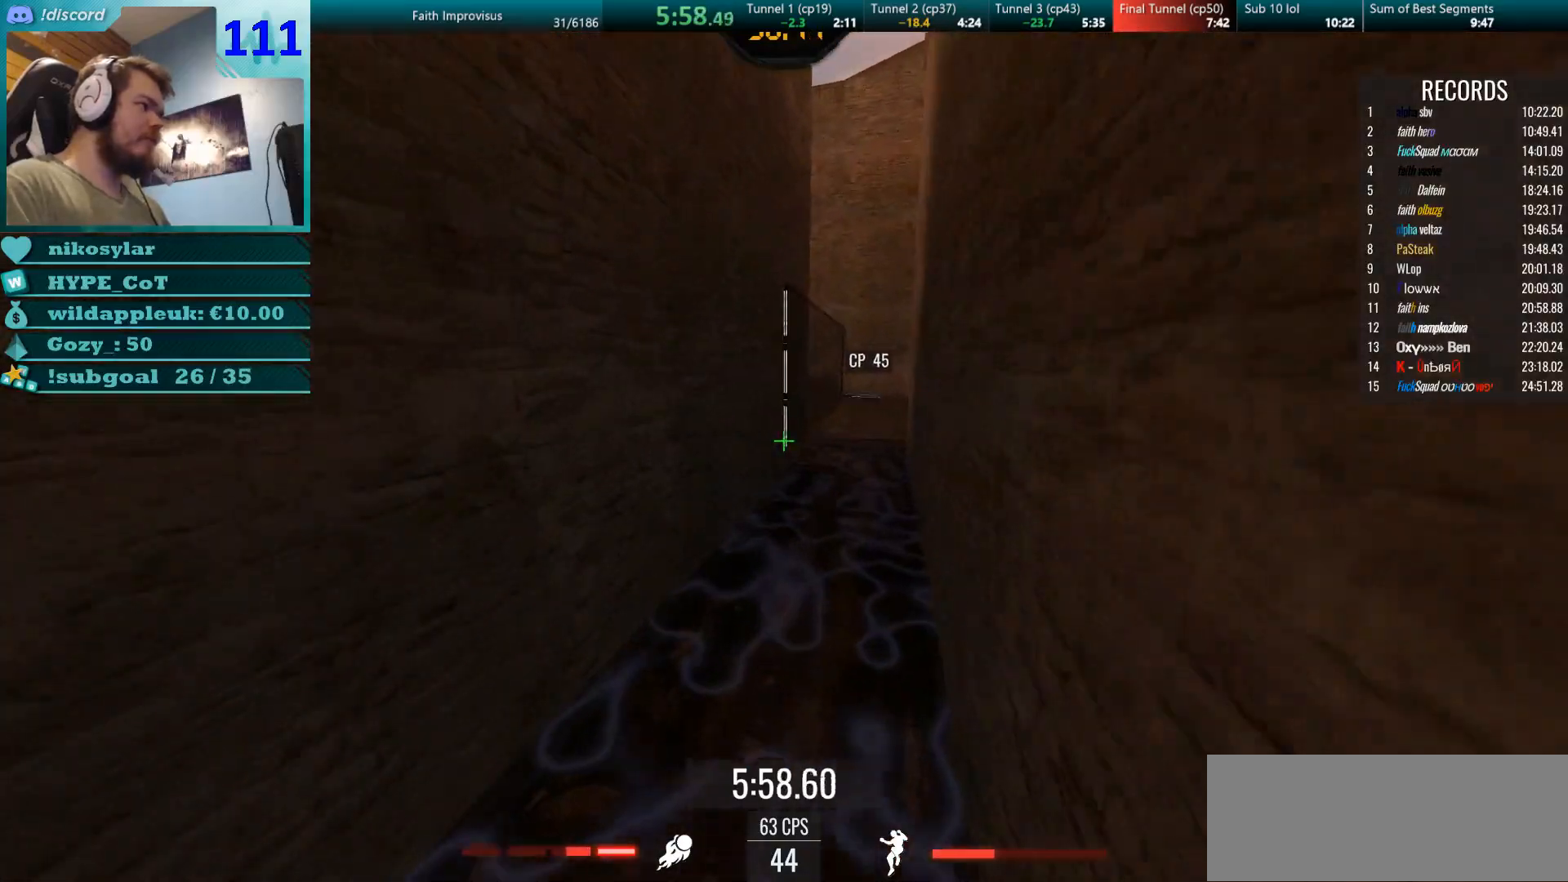
{"keys": ["d", "w"], "mouse": [], "events": [[33, "mouse_right", "up"], [200, "w", "down"], [367, "a", "up"], [383, "d", "down"]]}
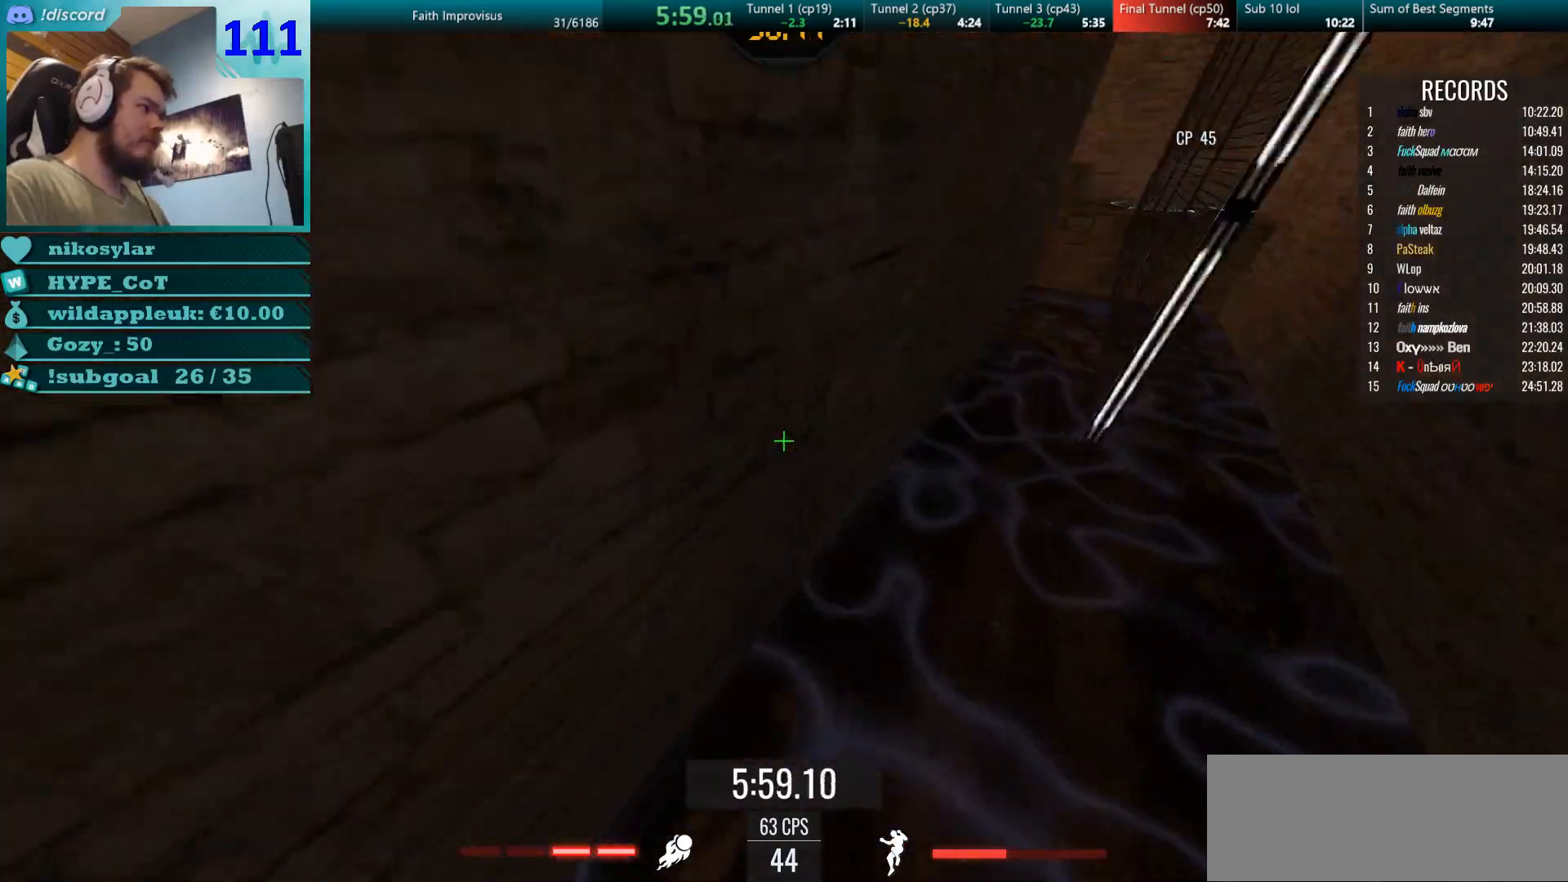
{"keys": ["a", "w"], "mouse": [], "events": [[100, "mouse_left", "down"], [134, "d", "up"], [184, "a", "down"], [200, "mouse_right", "down"], [234, "mouse_left", "up"], [250, "w", "up"], [334, "mouse_left", "down"], [334, "w", "down"], [367, "mouse_right", "up"], [467, "mouse_left", "up"]]}
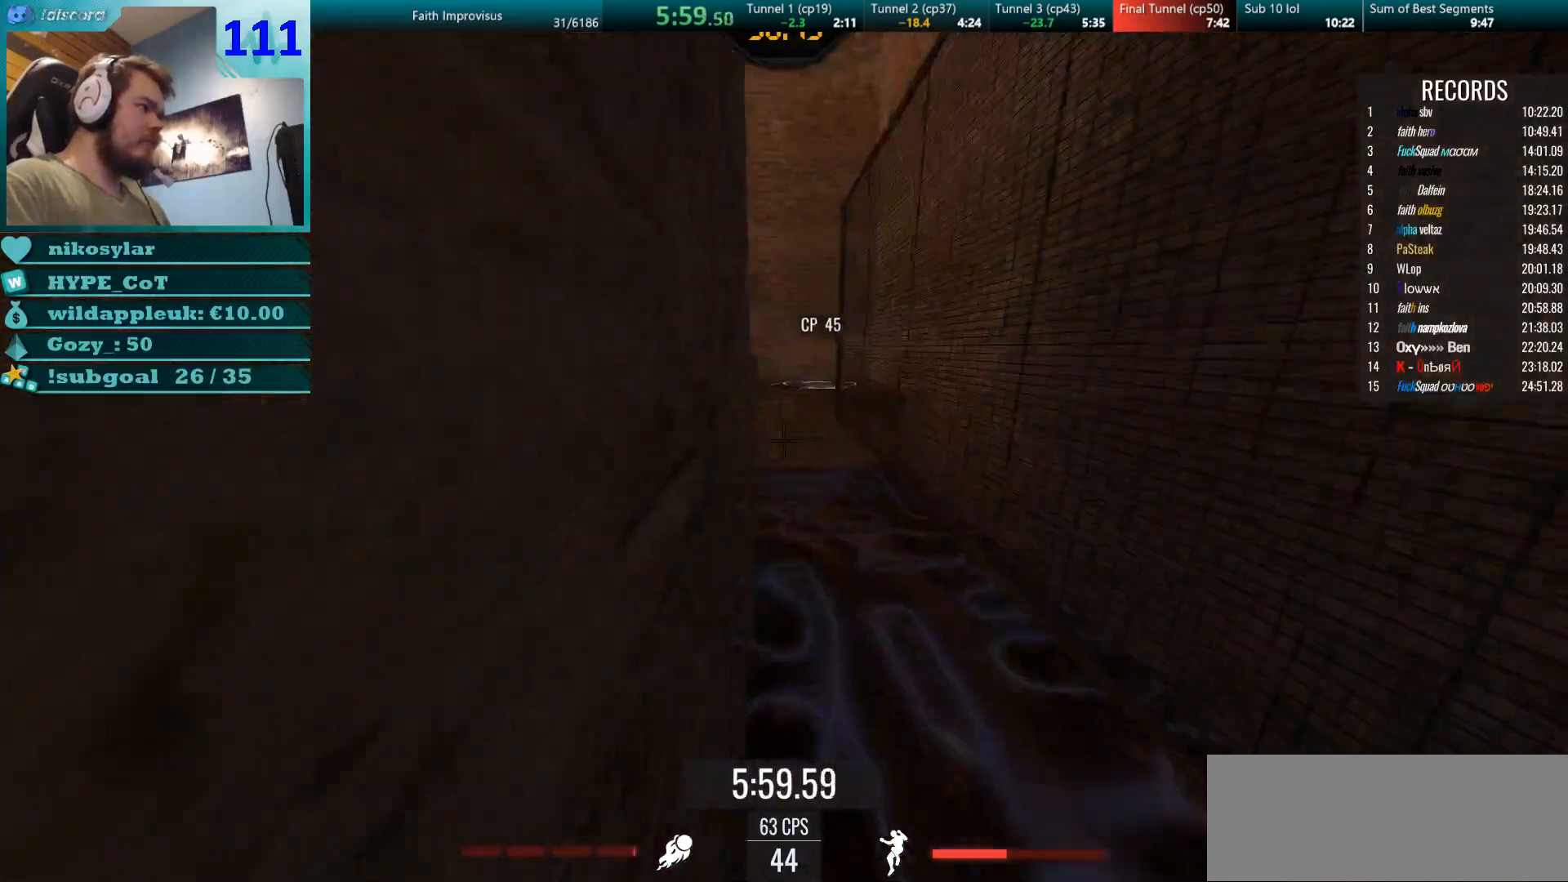
{"keys": ["w"], "mouse": [], "events": [[166, "mouse_right", "down"], [300, "a", "up"], [317, "mouse_right", "up"]]}
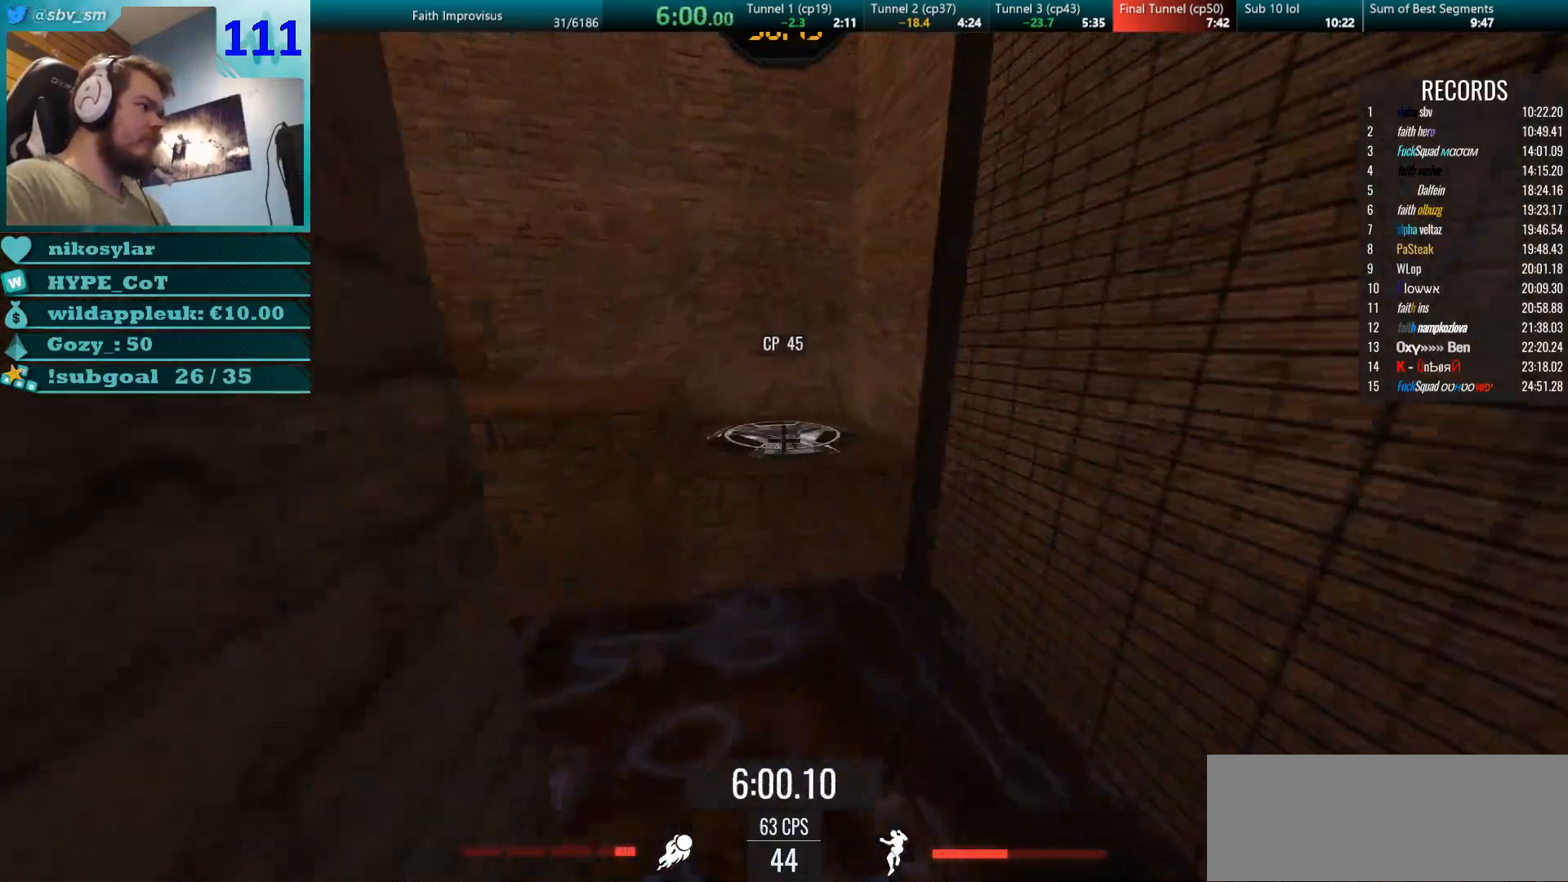
{"keys": ["w"], "mouse": [], "events": []}
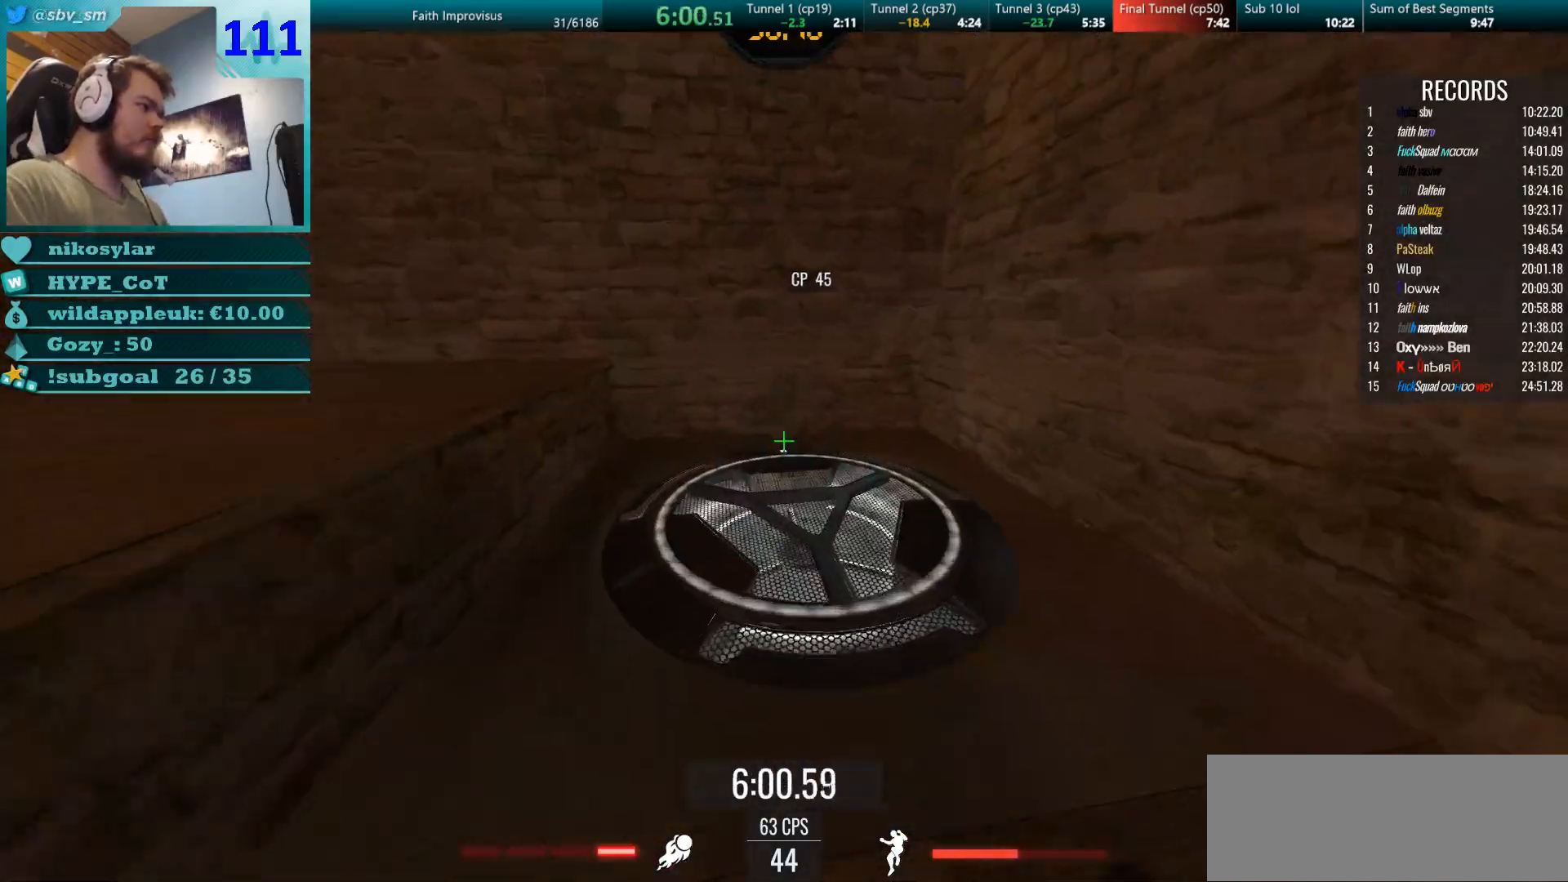
{"keys": ["a", "w"], "mouse": ["right"], "events": [[66, "w", "up"], [183, "a", "down"], [283, "w", "down"], [300, "mouse_right", "down"]]}
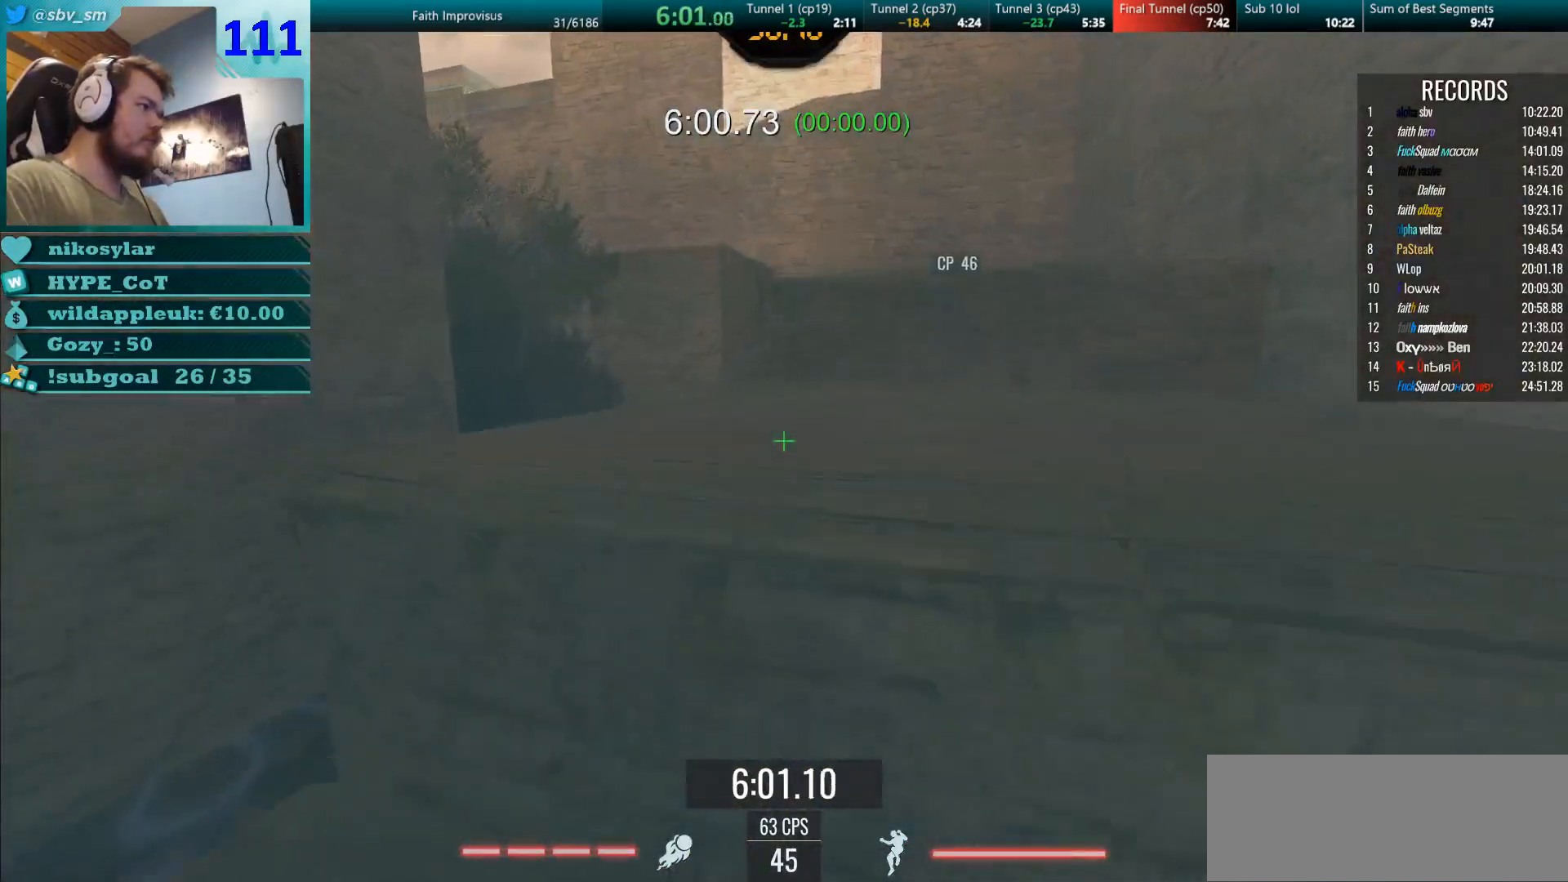
{"keys": ["w"], "mouse": ["right"], "events": [[84, "a", "up"], [401, "mouse_right", "up"], [484, "mouse_right", "down"]]}
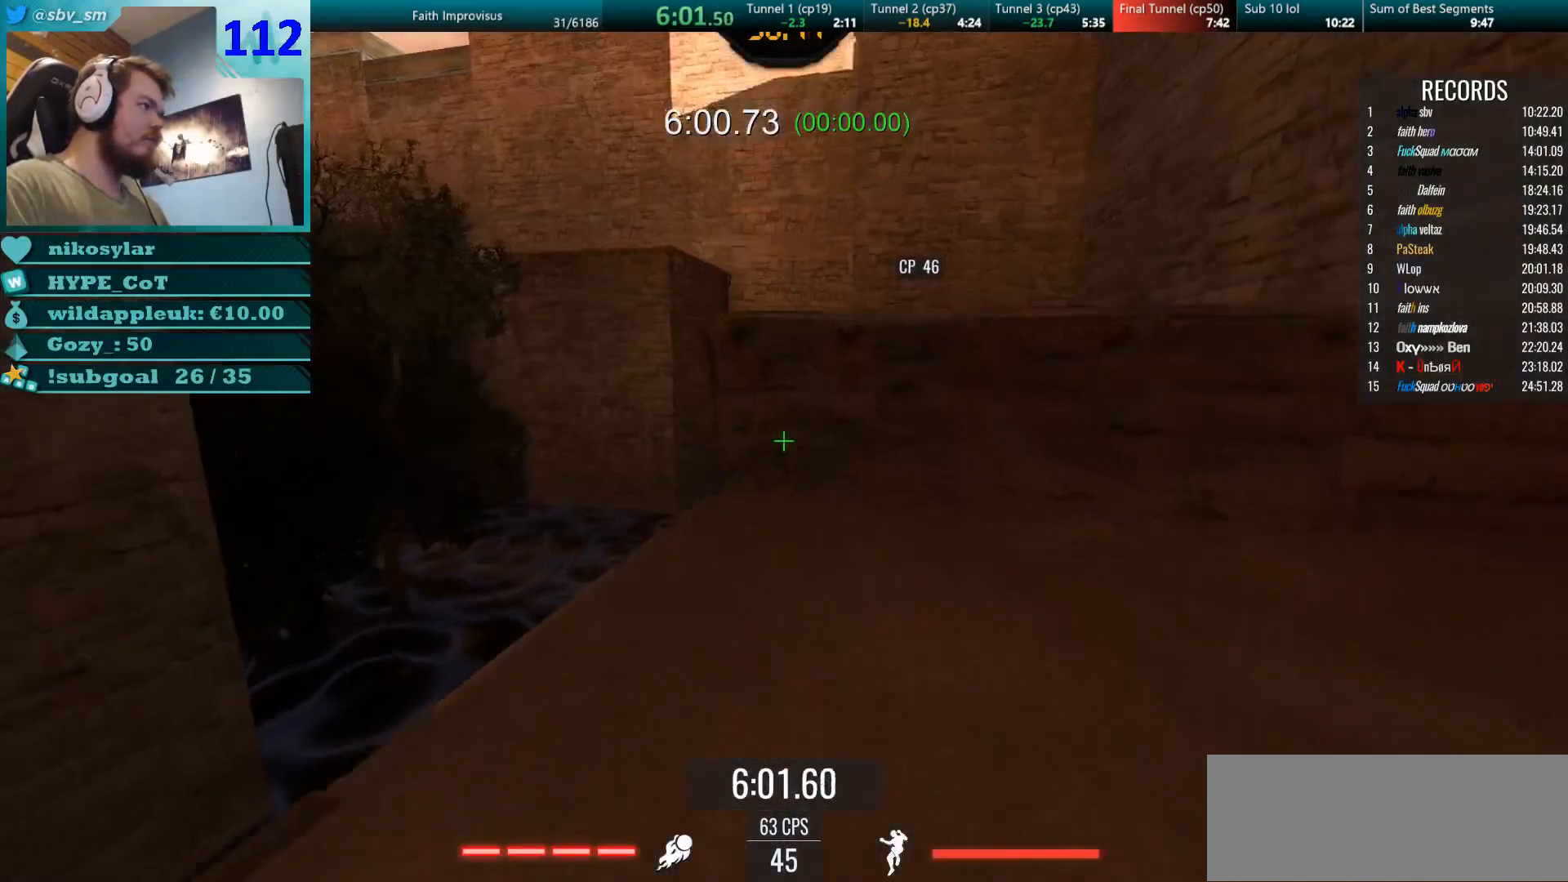
{"keys": ["w"], "mouse": ["right"], "events": [[50, "a", "down"], [133, "a", "up"], [233, "d", "down"], [417, "d", "up"]]}
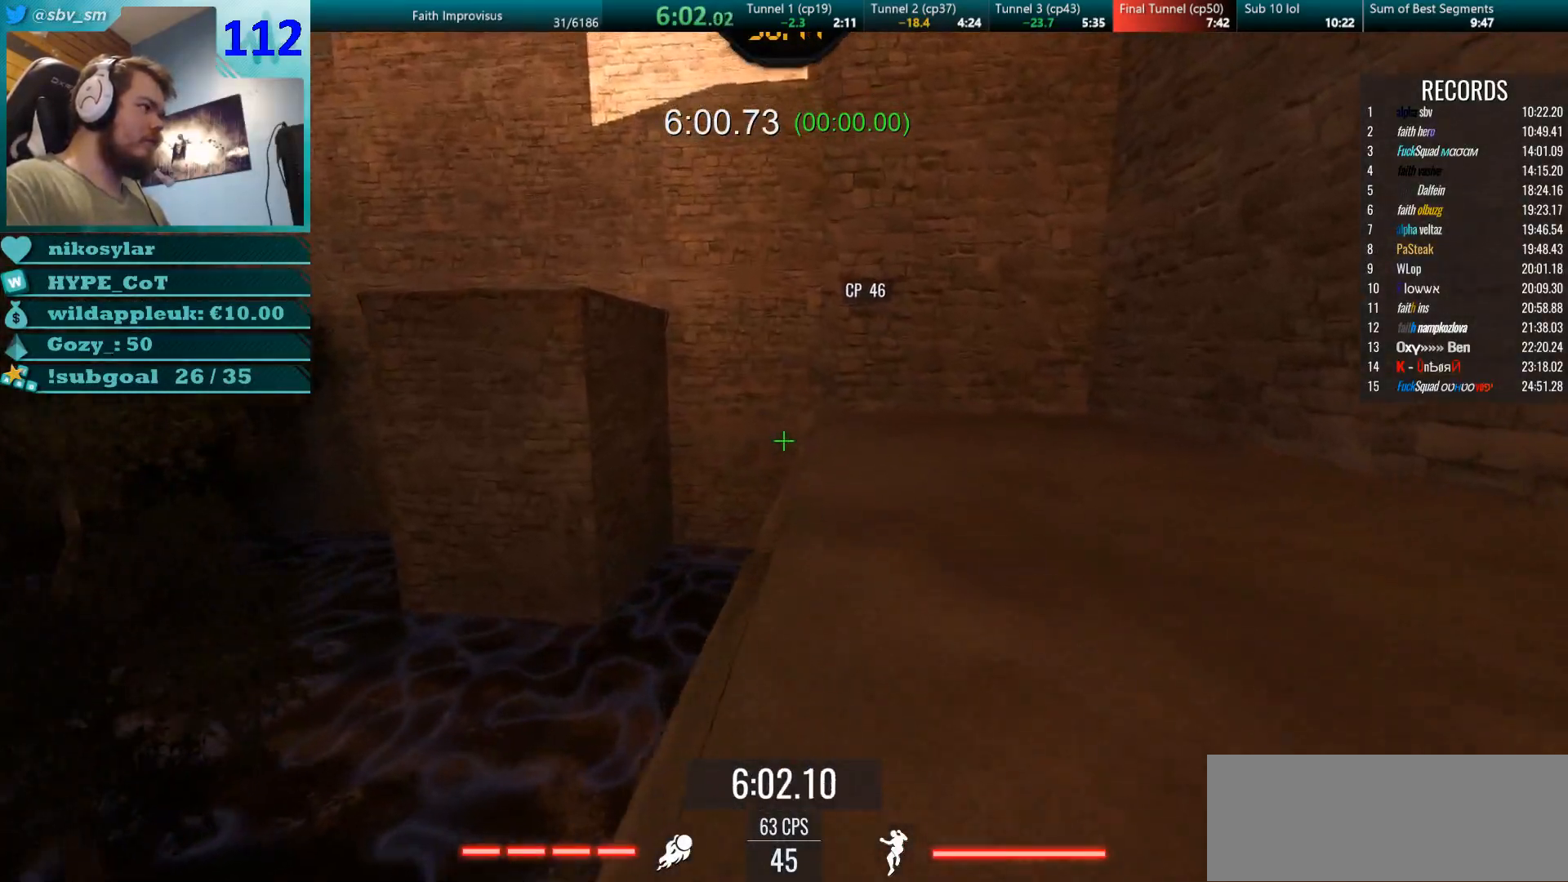
{"keys": ["w"], "mouse": ["right"], "events": []}
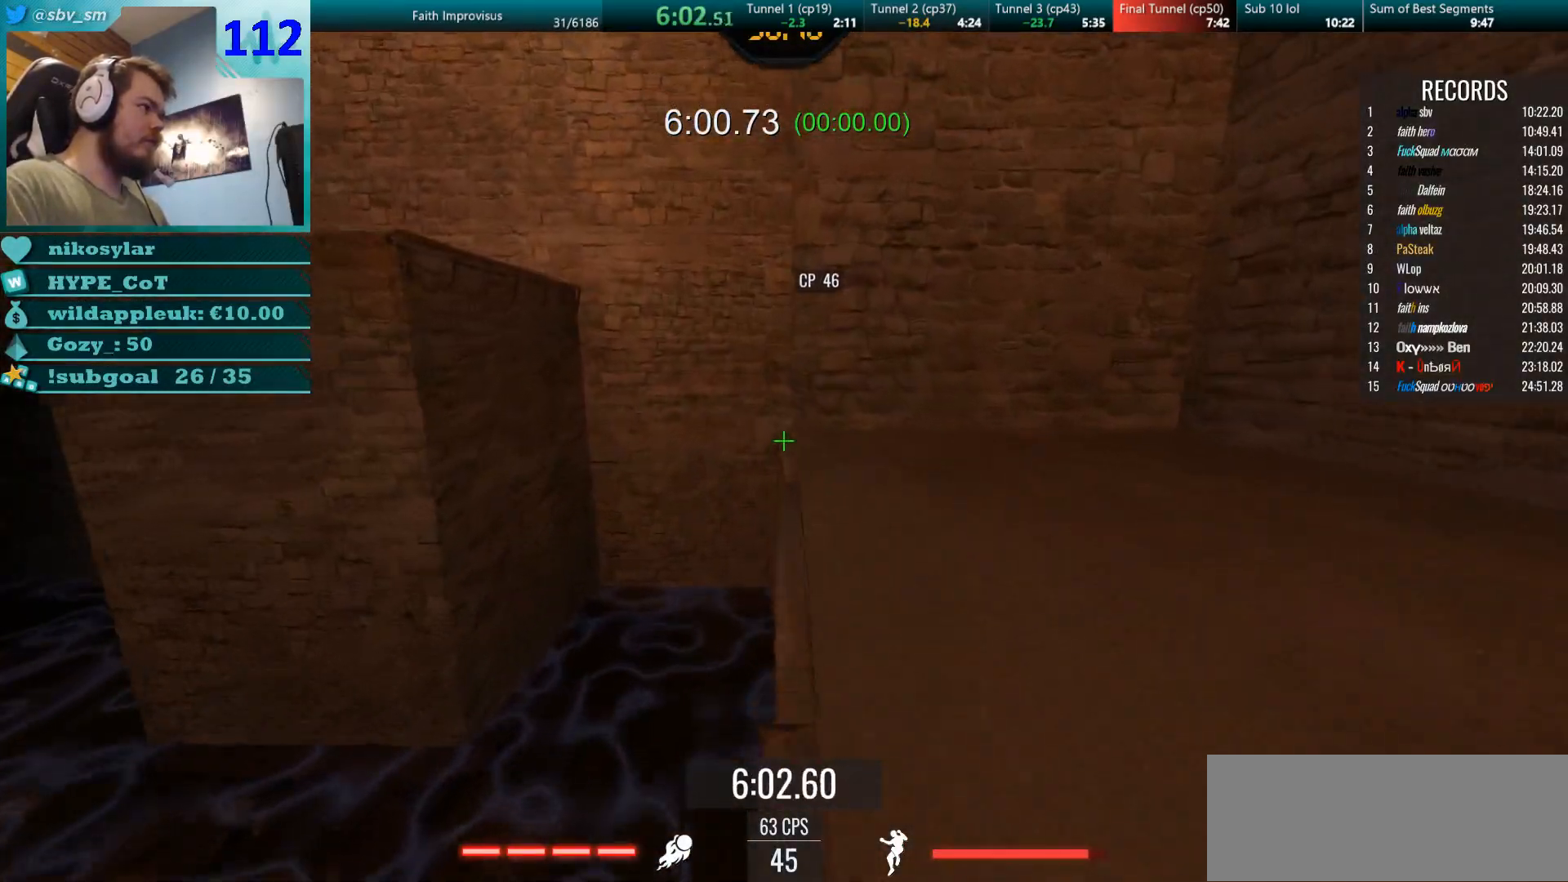
{"keys": ["w"], "mouse": ["right"], "events": [[350, "mouse_right", "up"], [367, "a", "down"], [417, "a", "up"], [417, "mouse_right", "down"]]}
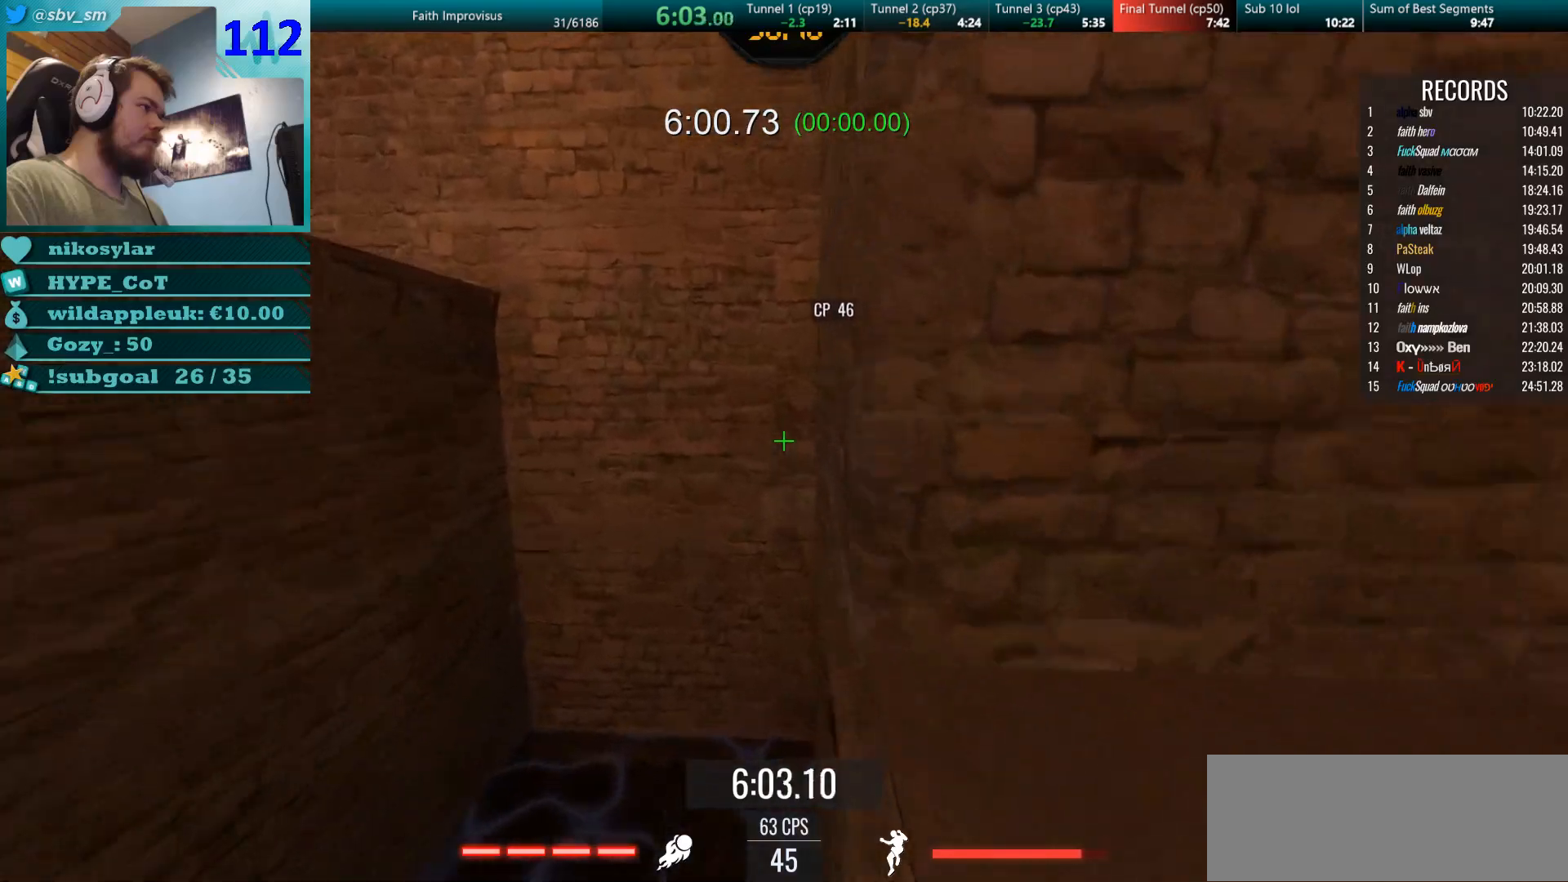
{"keys": ["a", "w"], "mouse": [], "events": [[84, "mouse_right", "up"], [100, "d", "down"], [300, "mouse_right", "down"], [317, "mouse_left", "down"], [384, "a", "down"], [401, "d", "up"], [401, "mouse_right", "up"], [467, "mouse_left", "up"]]}
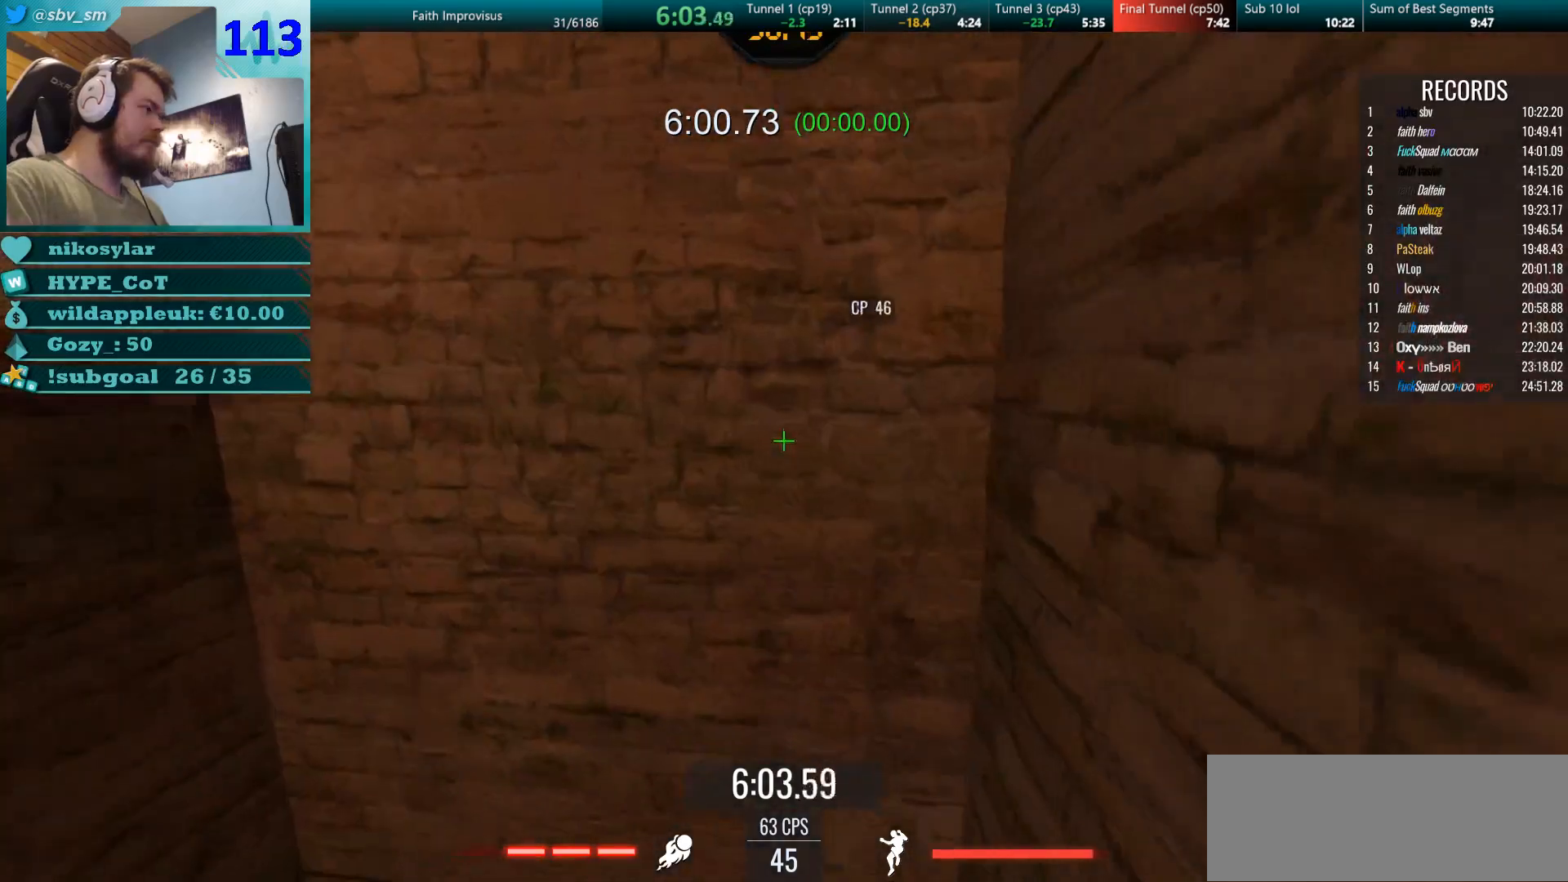
{"keys": [], "mouse": [], "events": [[166, "a", "up"], [166, "mouse_left", "down"], [250, "mouse_left", "up"], [300, "w", "up"]]}